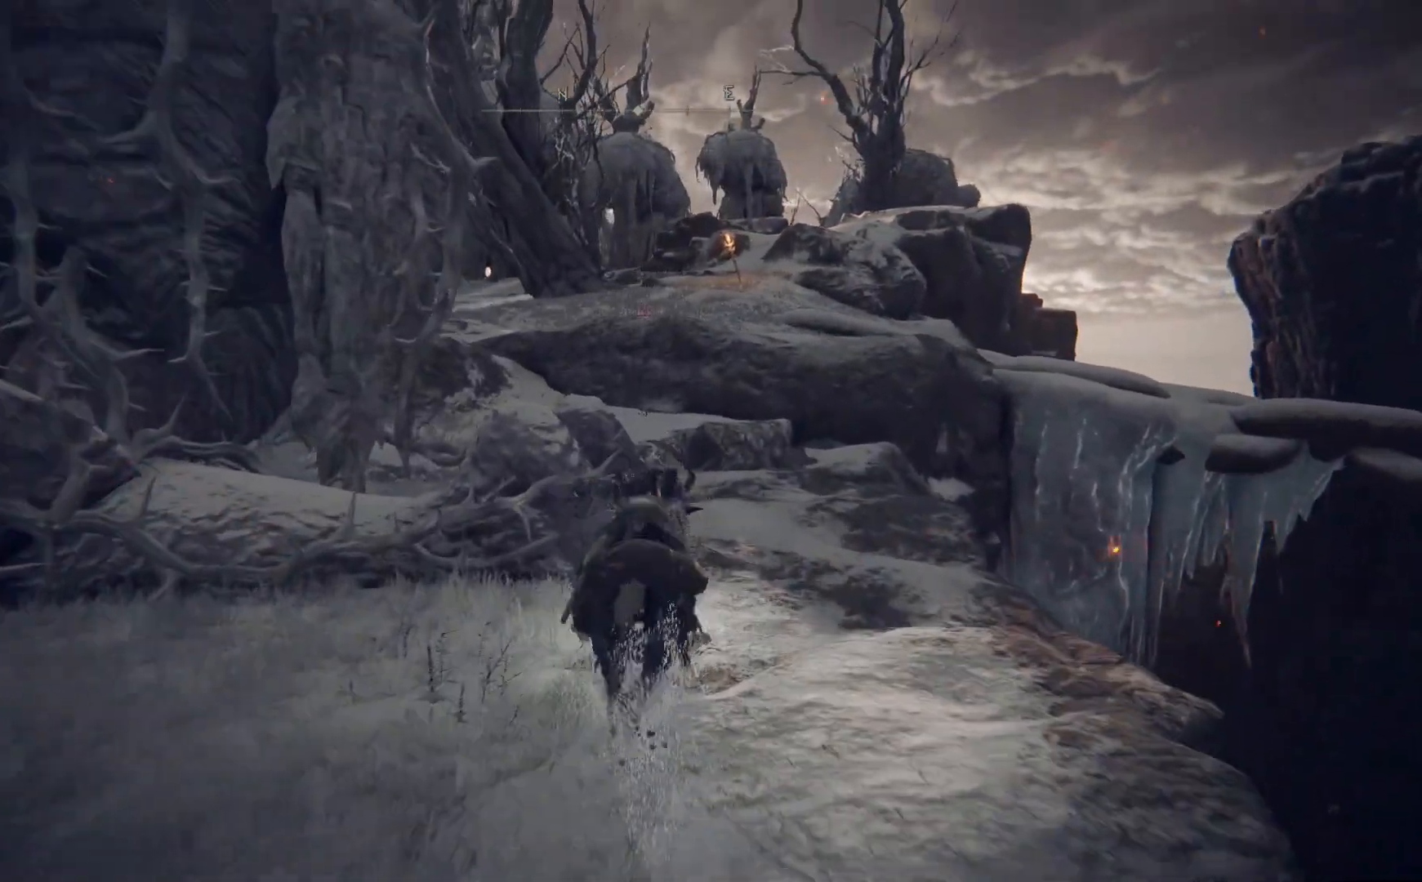
Gameplay with a controller (Xbox layout); each line is a JSON object with the inputs held at the frame after it. "events" lists button and stick changes between this image and that frame as [ms after this image, input, new state], when the widget could be followed in between.
{"buttons": ["B"], "left_stick": "up", "right_stick": "center", "events": []}
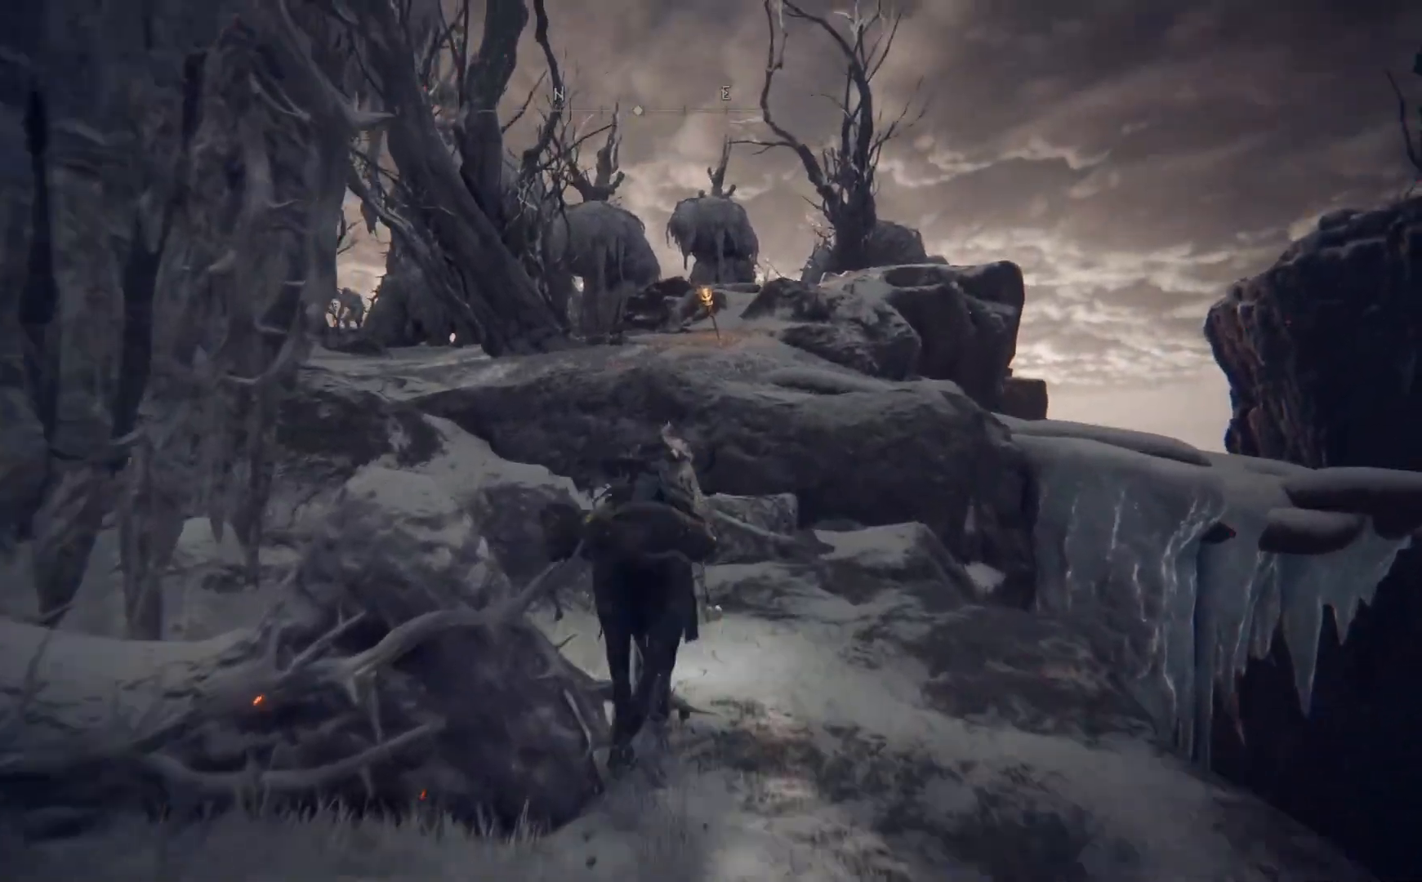
{"buttons": ["B"], "left_stick": "up", "right_stick": "center", "events": []}
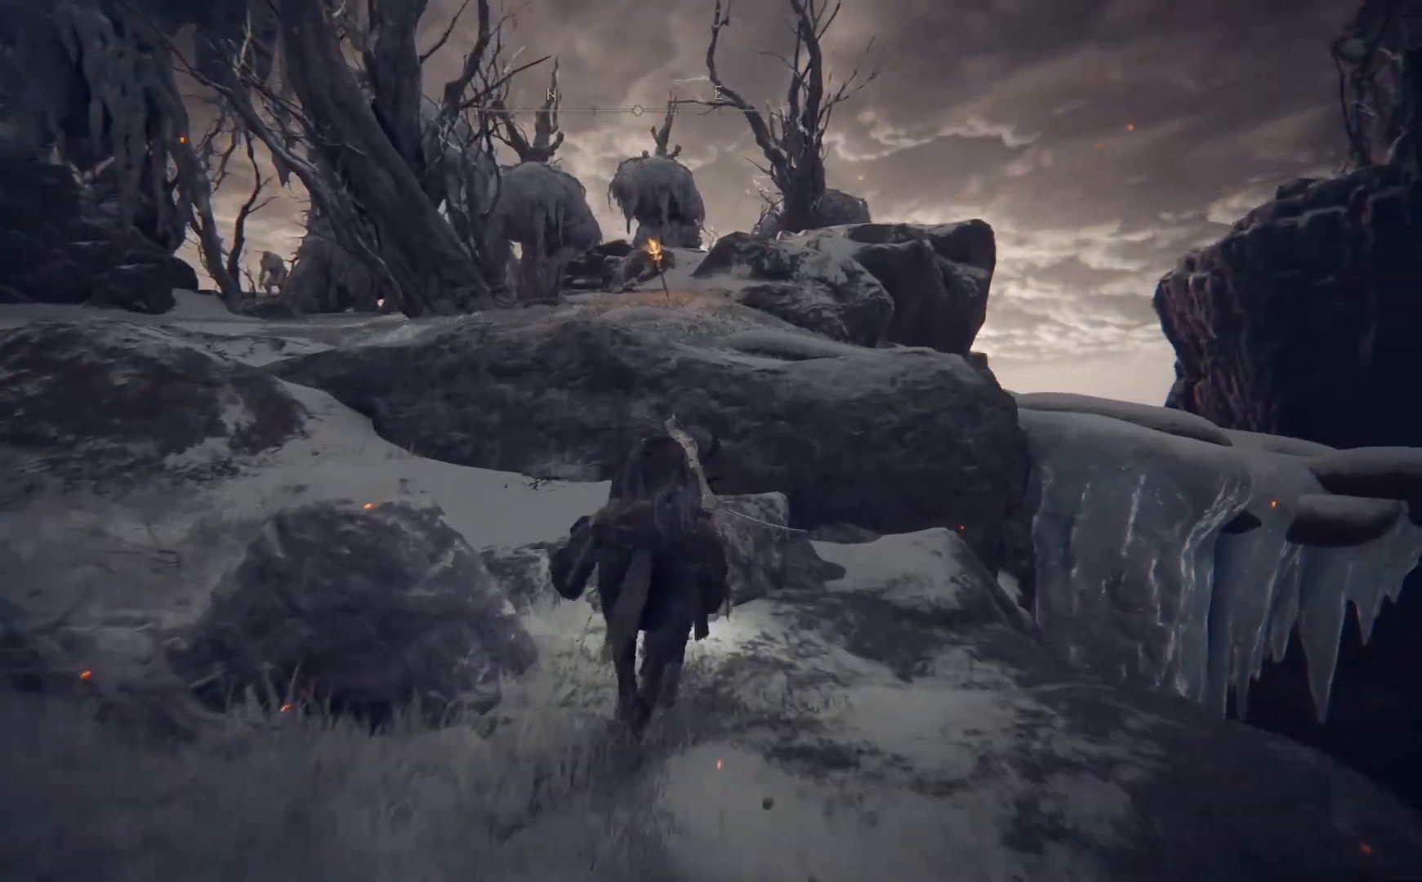
{"buttons": ["A", "B"], "left_stick": "up", "right_stick": "center", "events": [[350, "A", "down"]]}
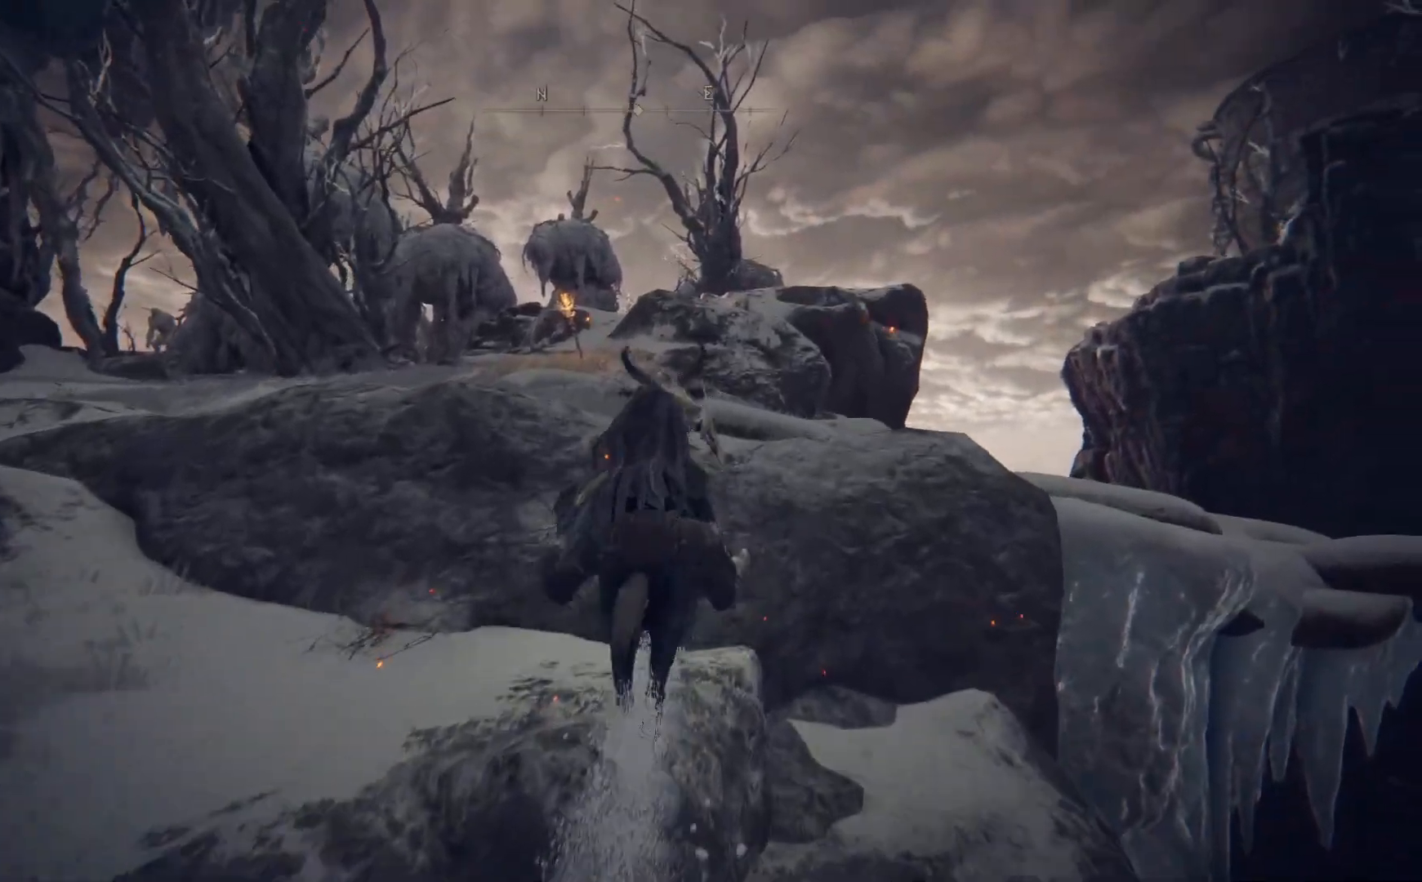
{"buttons": [], "left_stick": "up", "right_stick": "center", "events": [[17, "A", "up"], [200, "A", "down"], [367, "A", "up"], [400, "B", "up"]]}
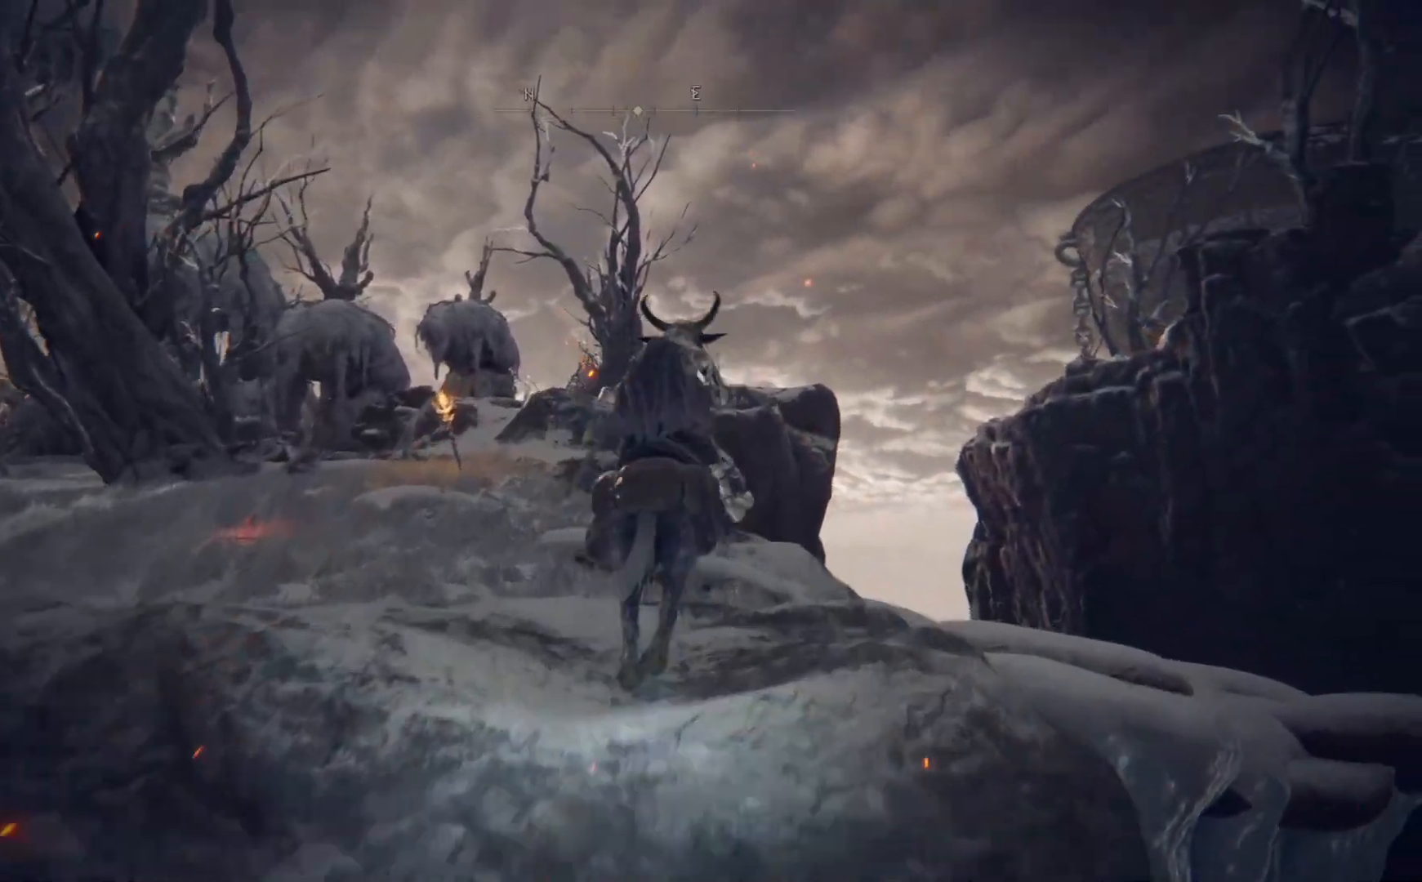
{"buttons": [], "left_stick": "up", "right_stick": "right", "events": [[133, "right_stick", "right"]]}
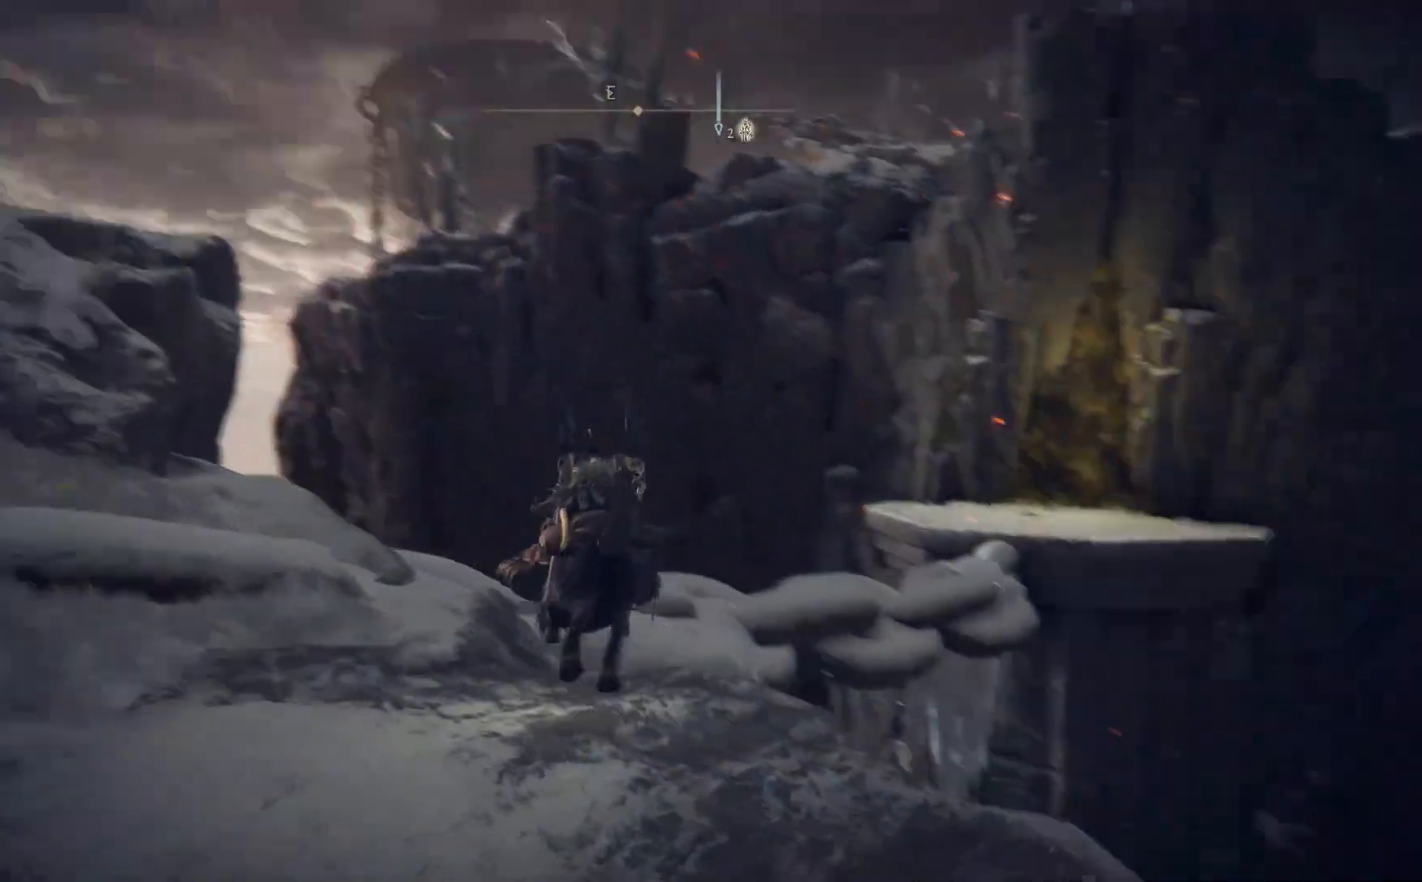
{"buttons": [], "left_stick": "up-left", "right_stick": "center", "events": [[133, "left_stick", "up-left"], [133, "right_stick", "center"], [250, "right_stick", "down-right"], [500, "right_stick", "center"]]}
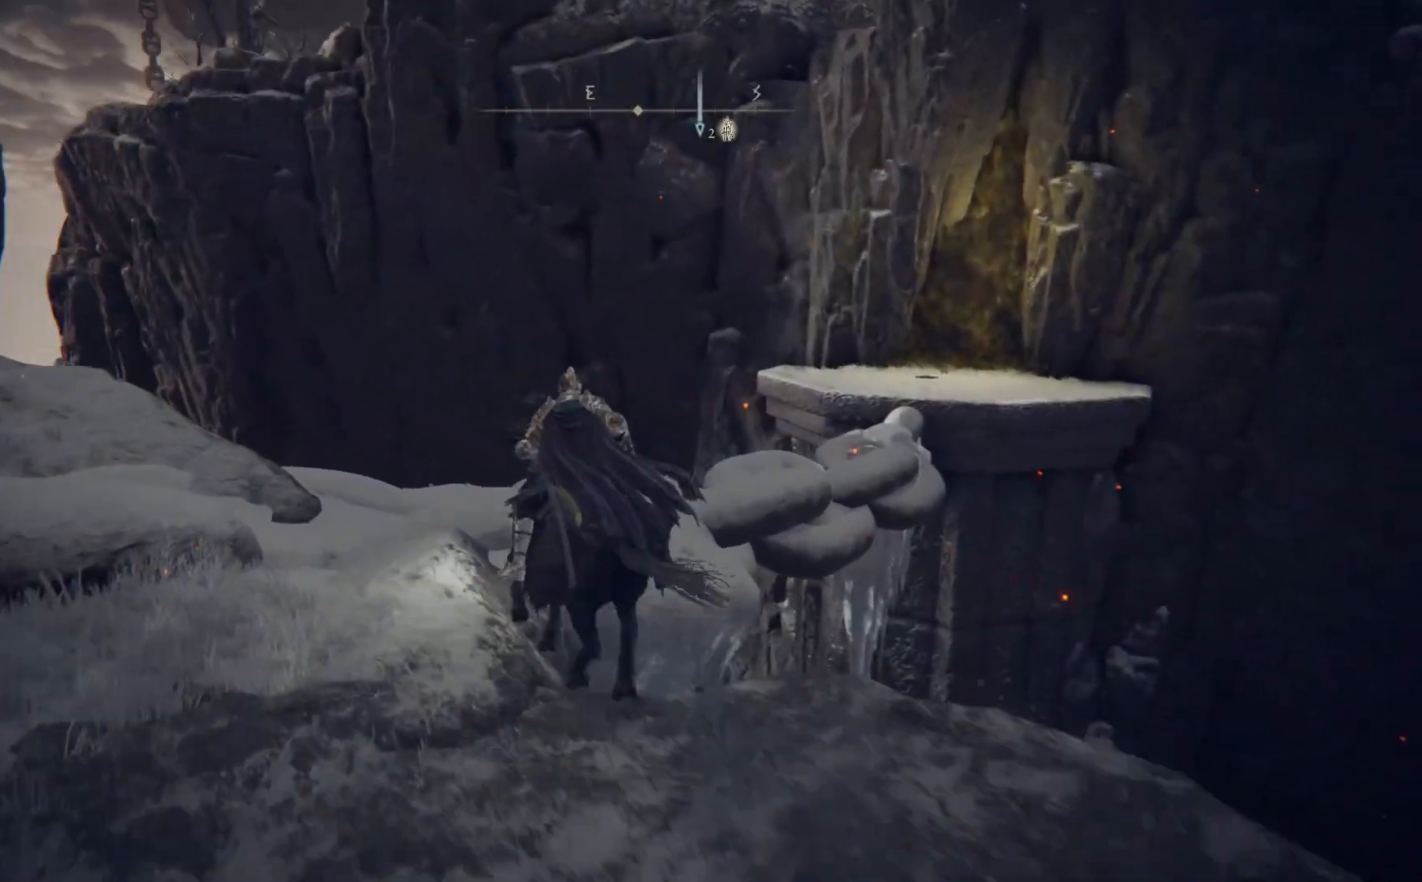
{"buttons": [], "left_stick": "up", "right_stick": "center", "events": [[67, "left_stick", "up"], [150, "A", "down"], [317, "A", "up"]]}
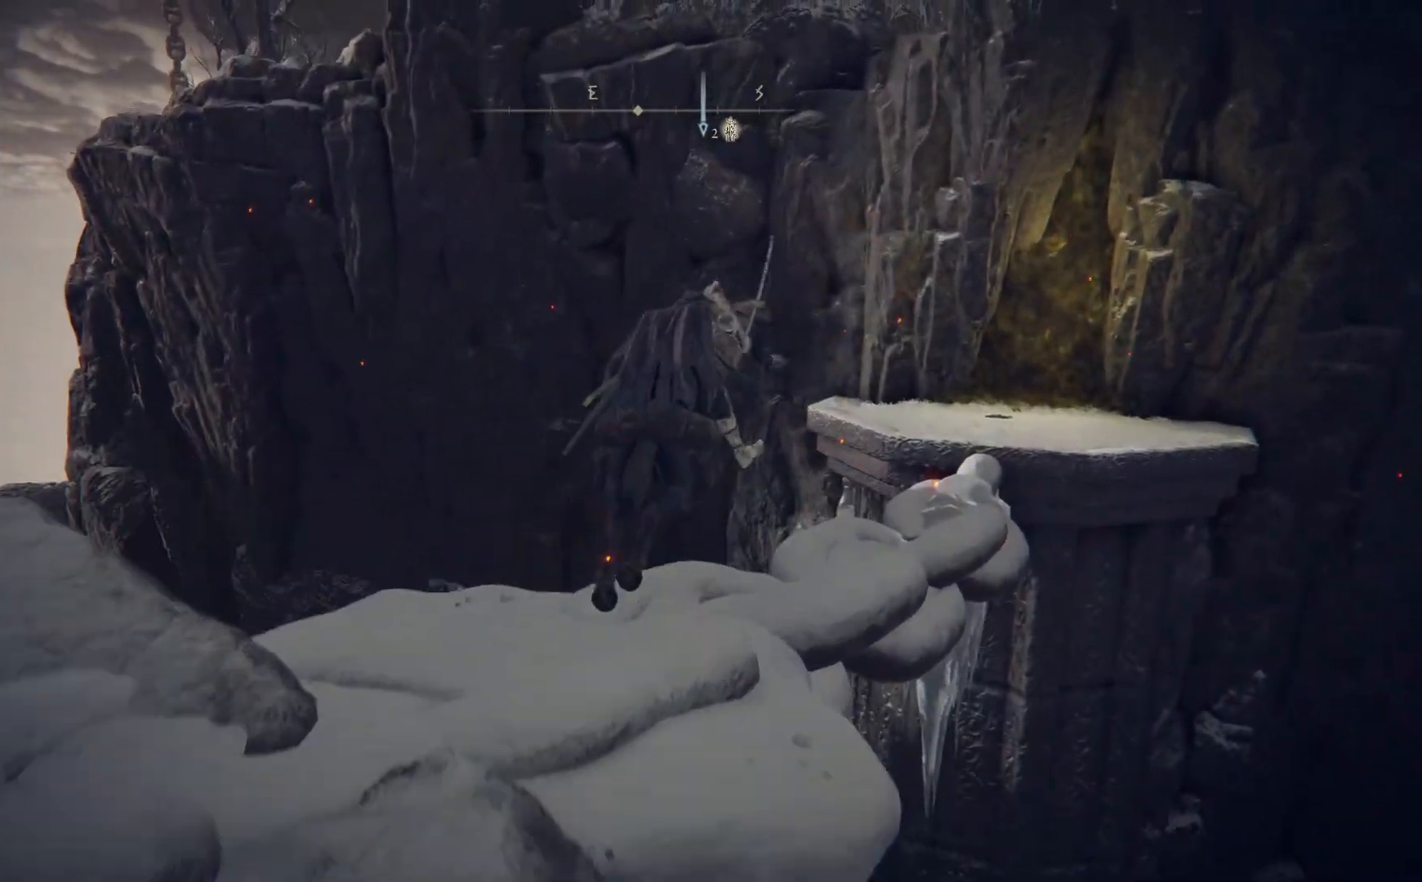
{"buttons": [], "left_stick": "up", "right_stick": "down-right", "events": [[67, "A", "down"], [183, "A", "up"], [483, "right_stick", "down-right"]]}
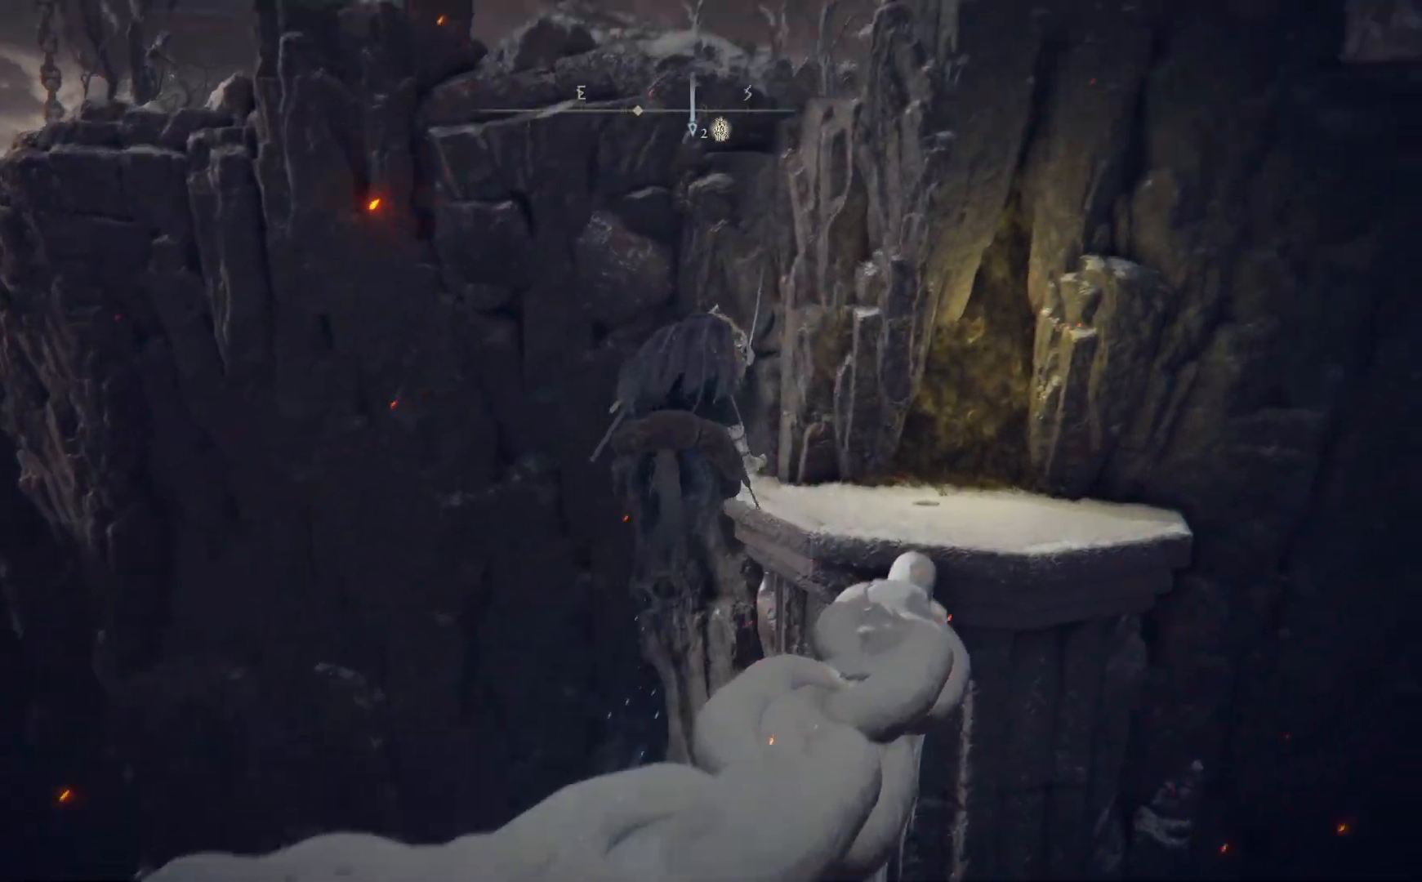
{"buttons": [], "left_stick": "up", "right_stick": "center", "events": [[467, "right_stick", "center"]]}
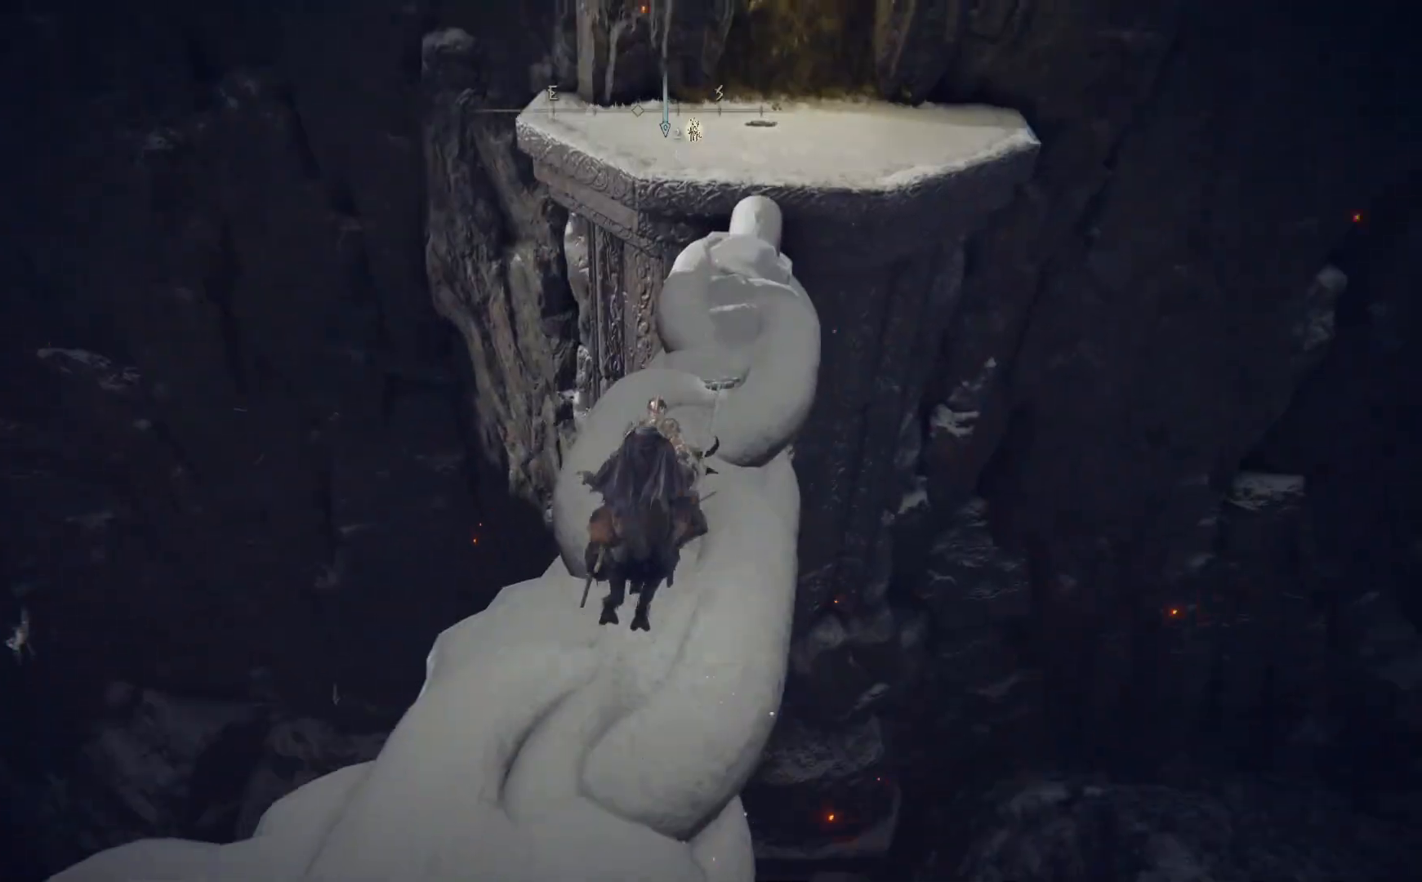
{"buttons": ["B"], "left_stick": "up", "right_stick": "center", "events": [[67, "B", "down"]]}
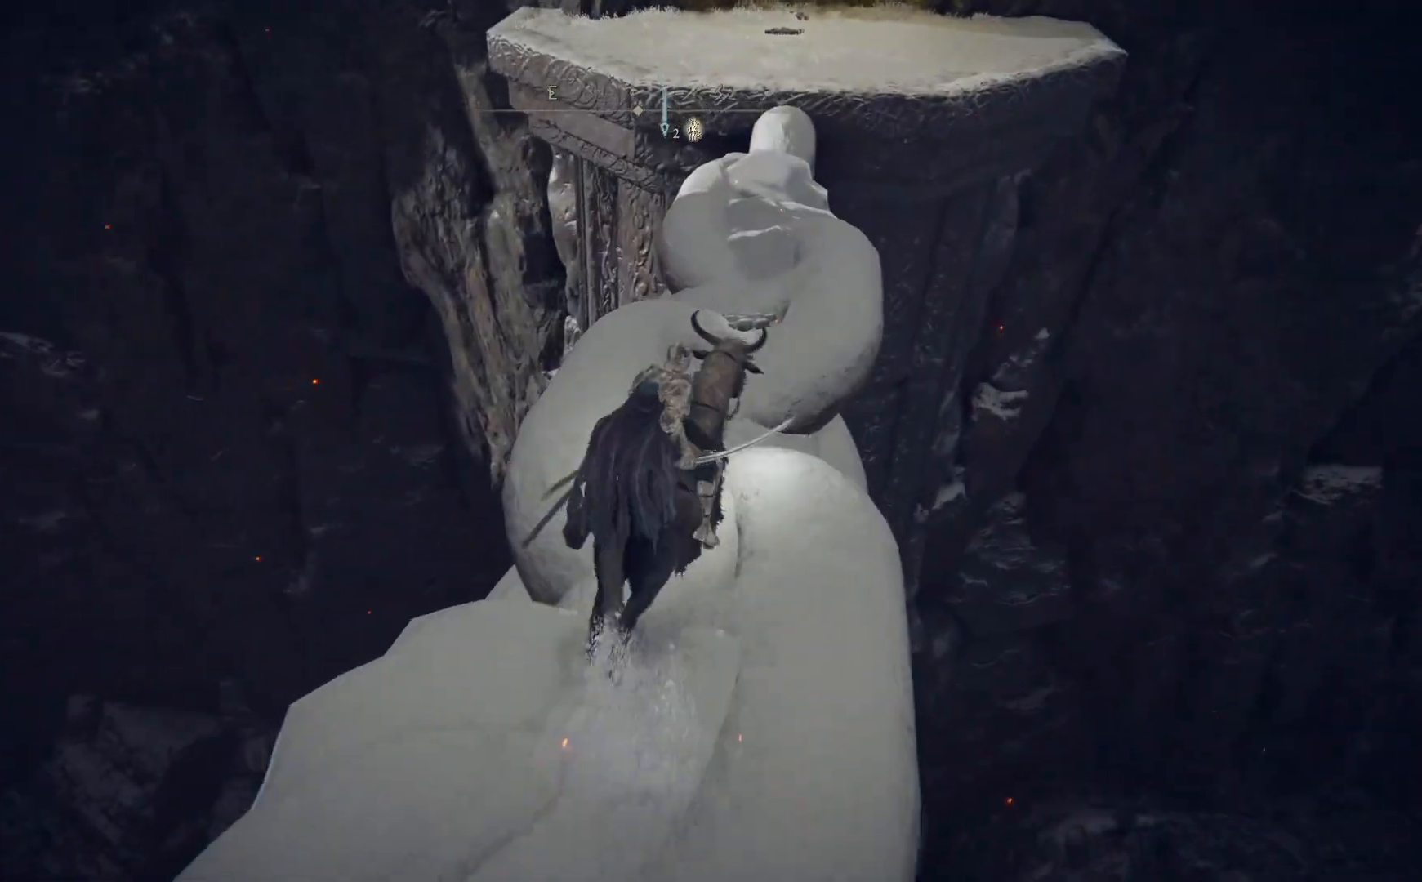
{"buttons": ["B"], "left_stick": "up", "right_stick": "center", "events": [[117, "B", "up"], [217, "B", "down"]]}
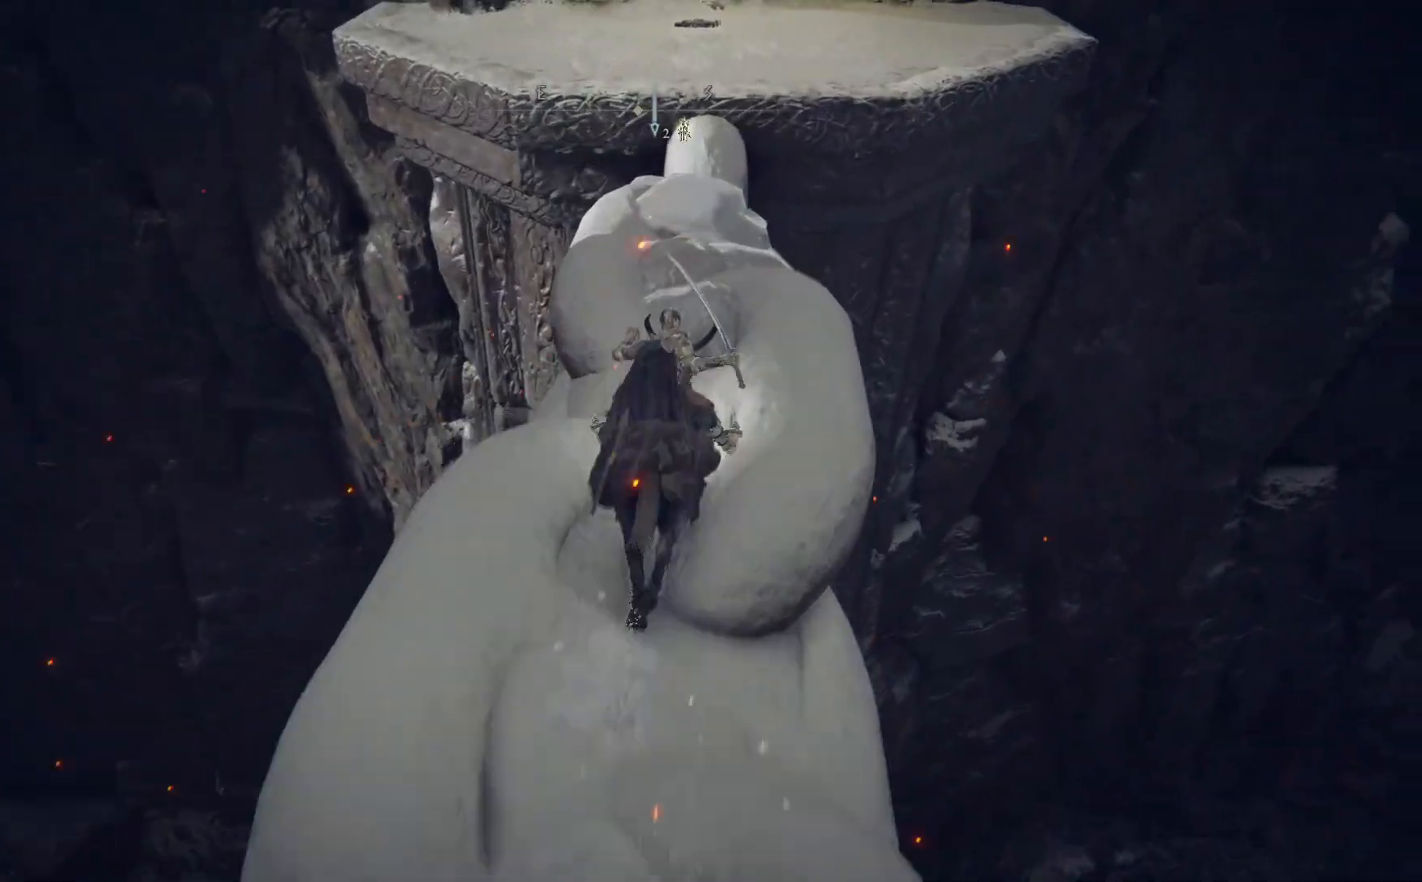
{"buttons": ["A", "B"], "left_stick": "up", "right_stick": "center", "events": [[217, "A", "down"]]}
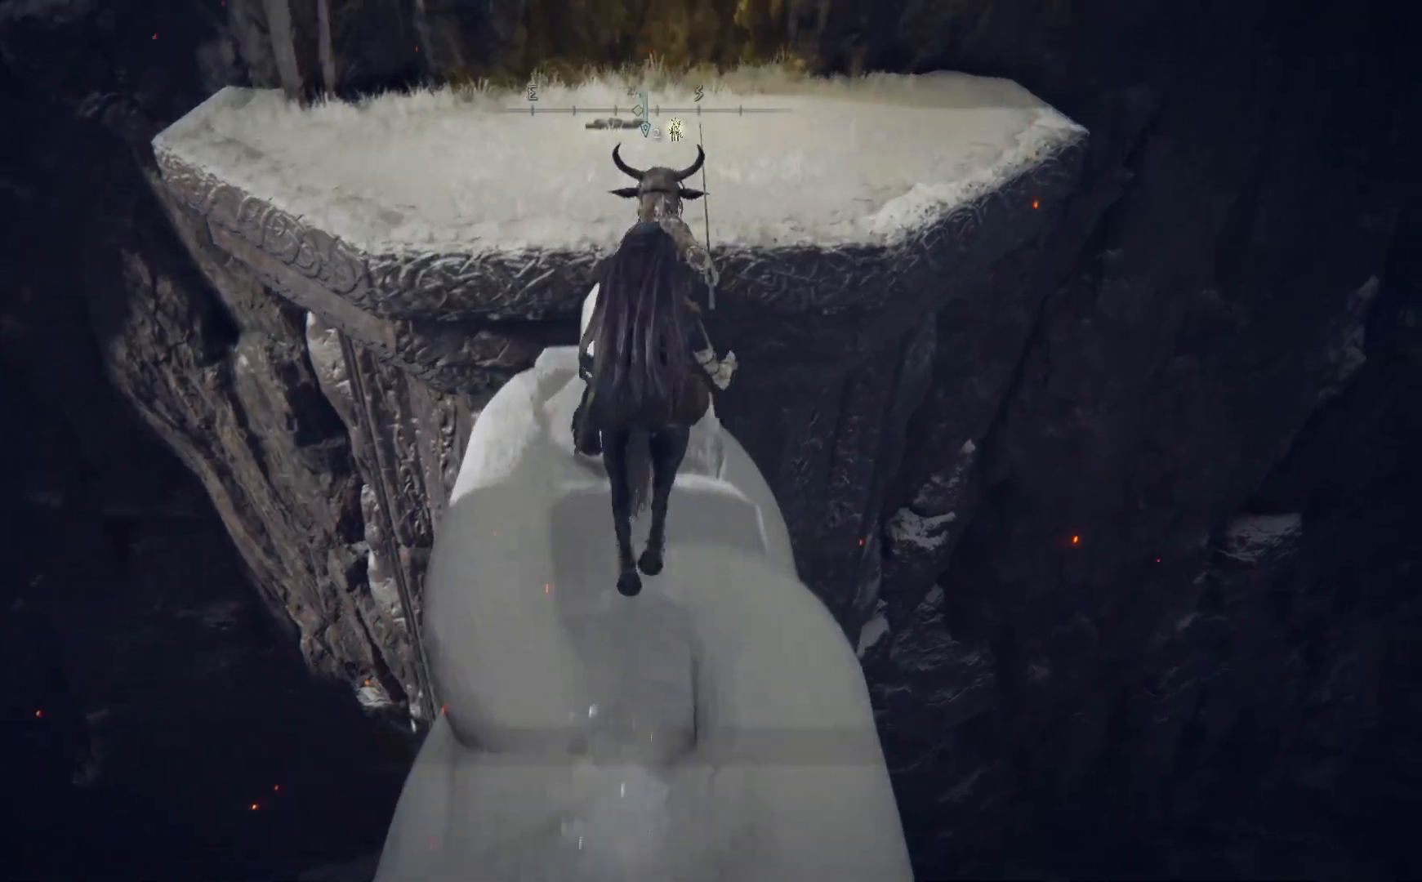
{"buttons": ["B"], "left_stick": "up", "right_stick": "center", "events": [[133, "A", "up"], [283, "B", "up"], [383, "B", "down"]]}
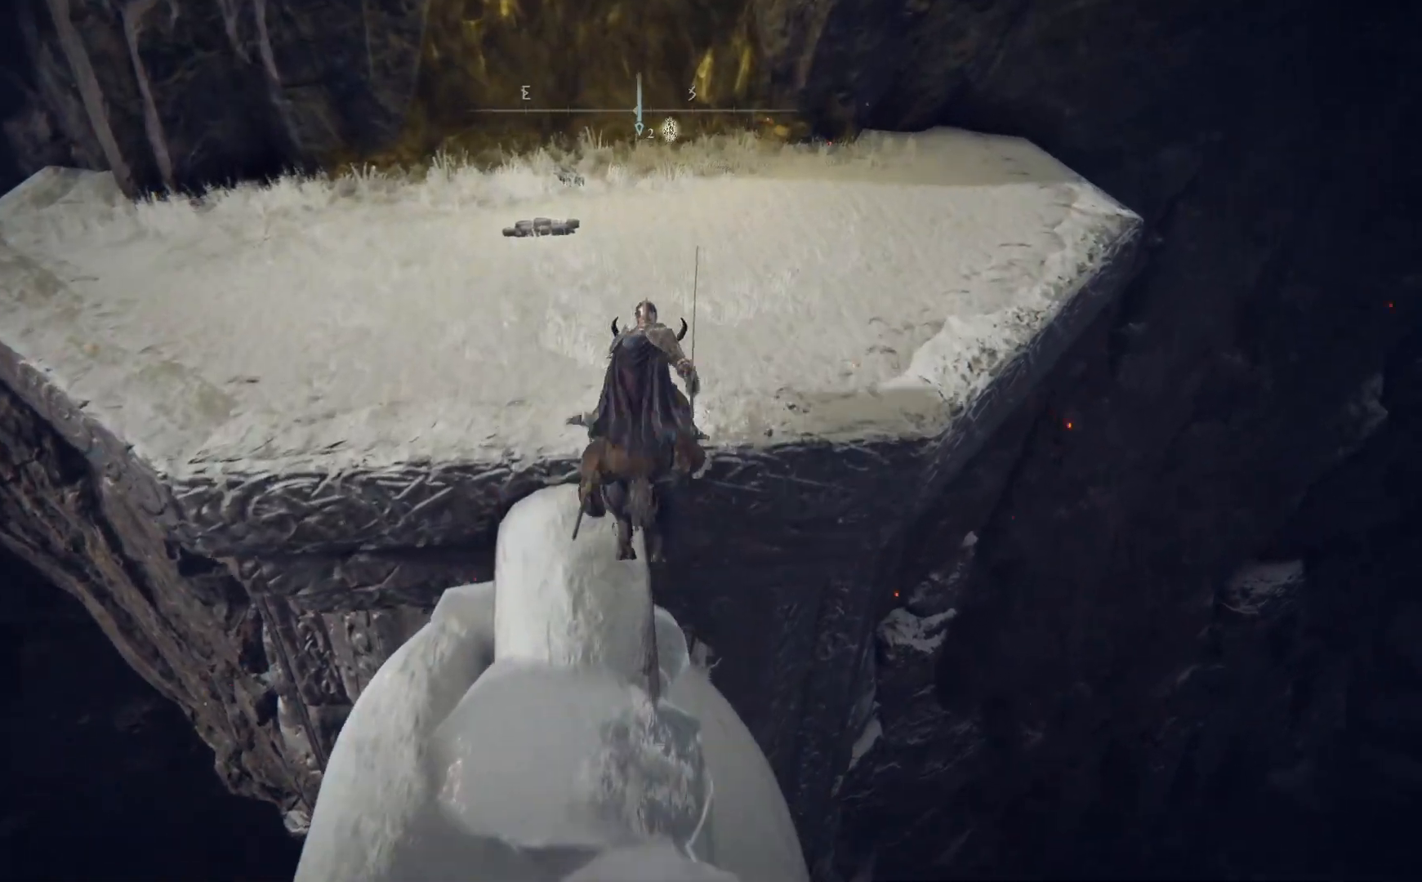
{"buttons": [], "left_stick": "up", "right_stick": "center", "events": [[17, "A", "down"], [183, "A", "up"], [300, "B", "up"]]}
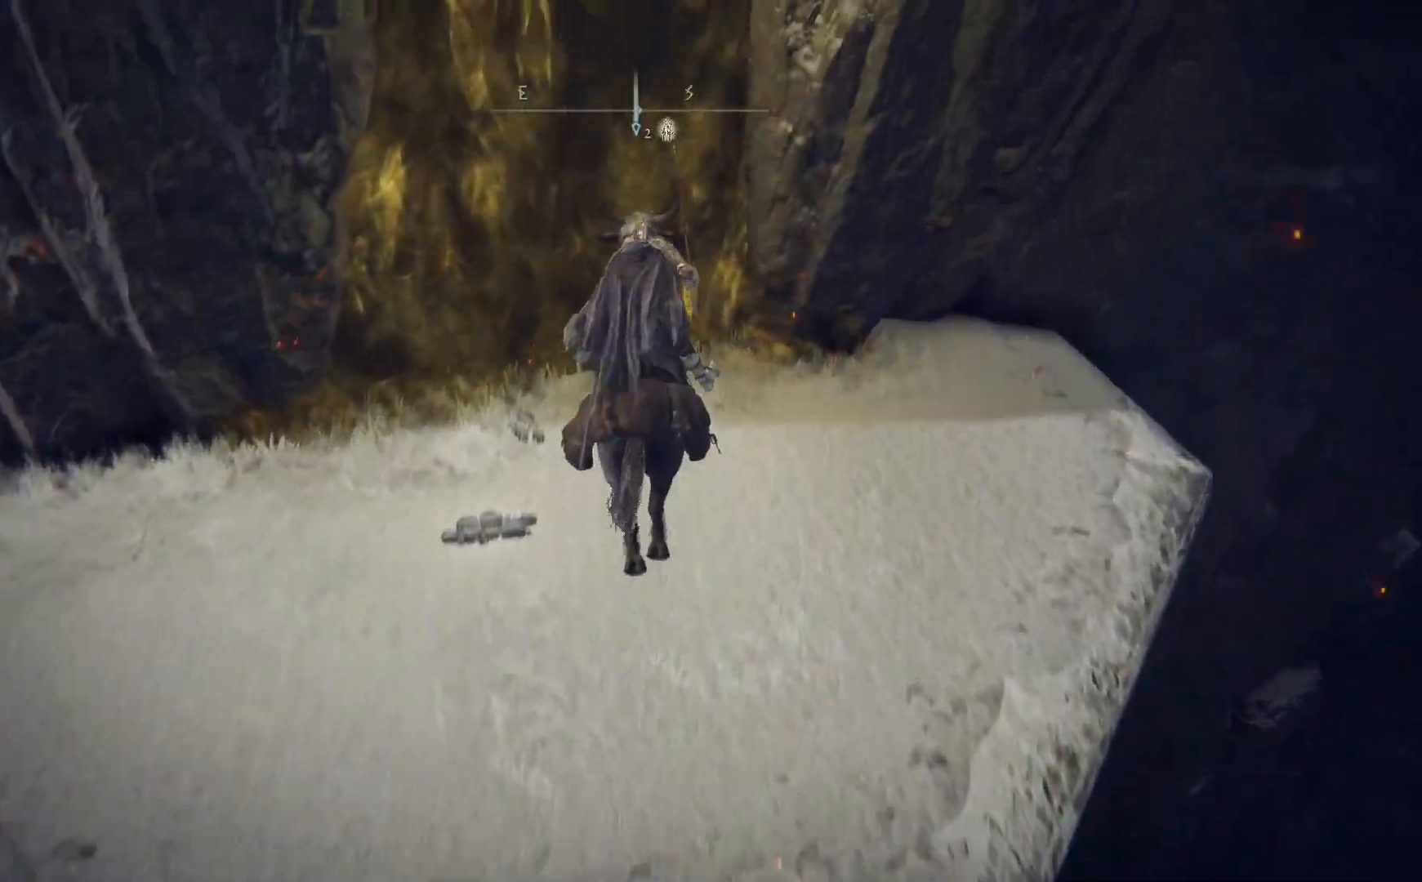
{"buttons": [], "left_stick": "center", "right_stick": "center", "events": [[50, "left_stick", "center"], [250, "X", "down"], [400, "X", "up"]]}
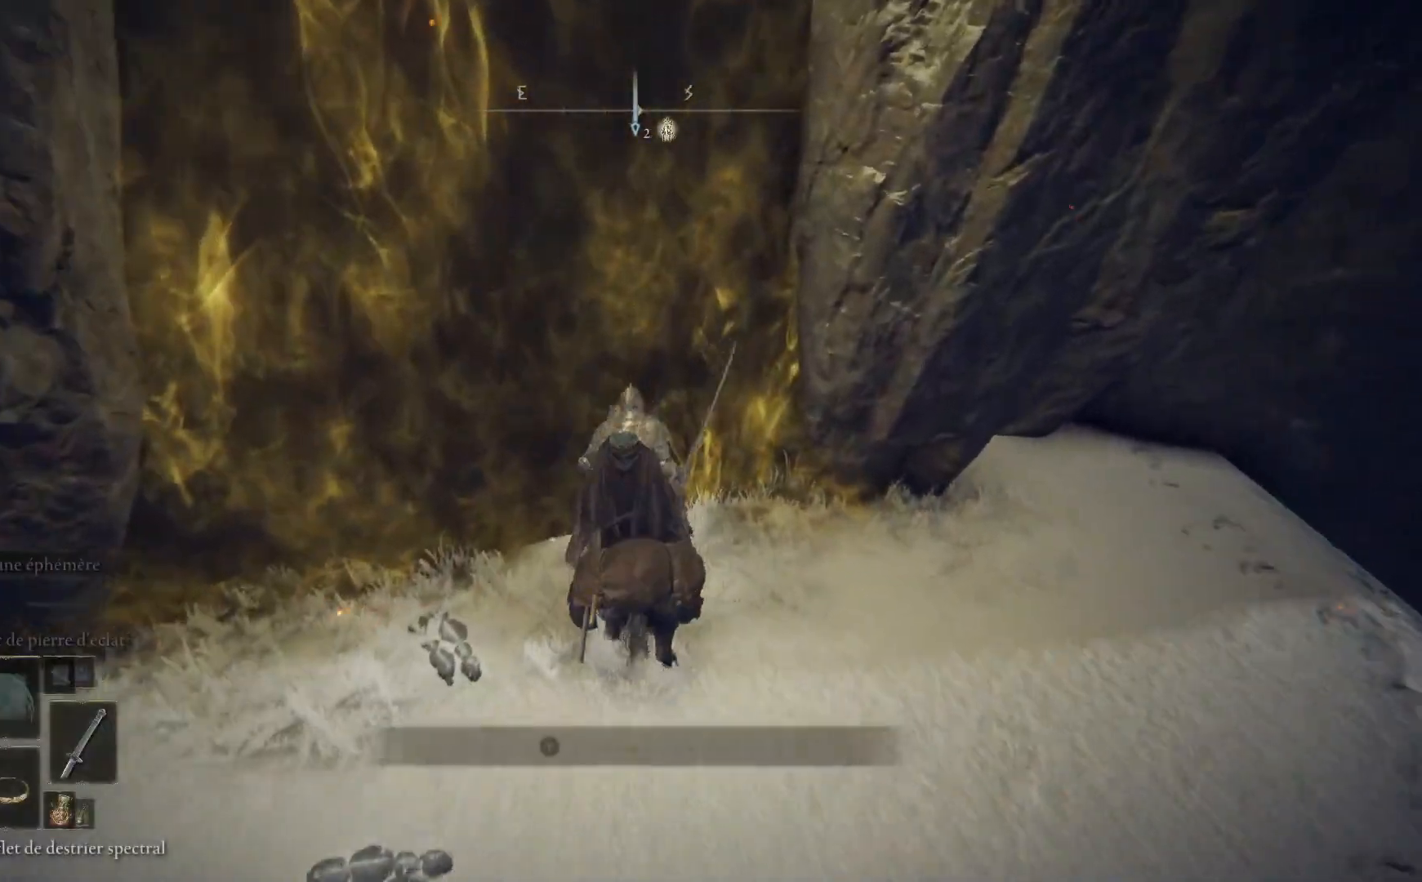
{"buttons": [], "left_stick": "up", "right_stick": "center", "events": [[67, "X", "down"], [133, "left_stick", "up"], [167, "X", "up"]]}
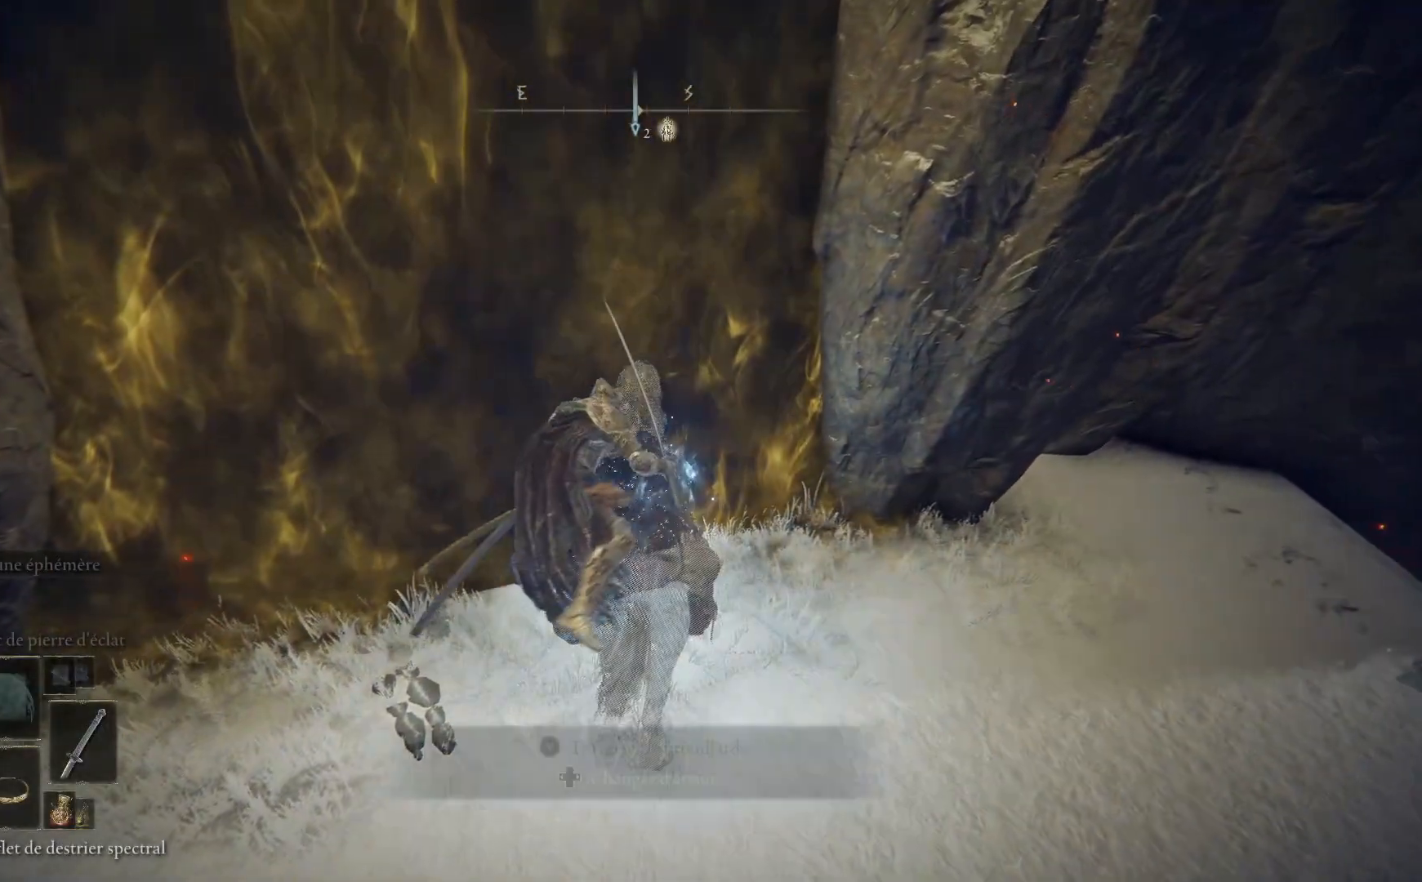
{"buttons": ["B"], "left_stick": "up", "right_stick": "center", "events": [[317, "B", "down"]]}
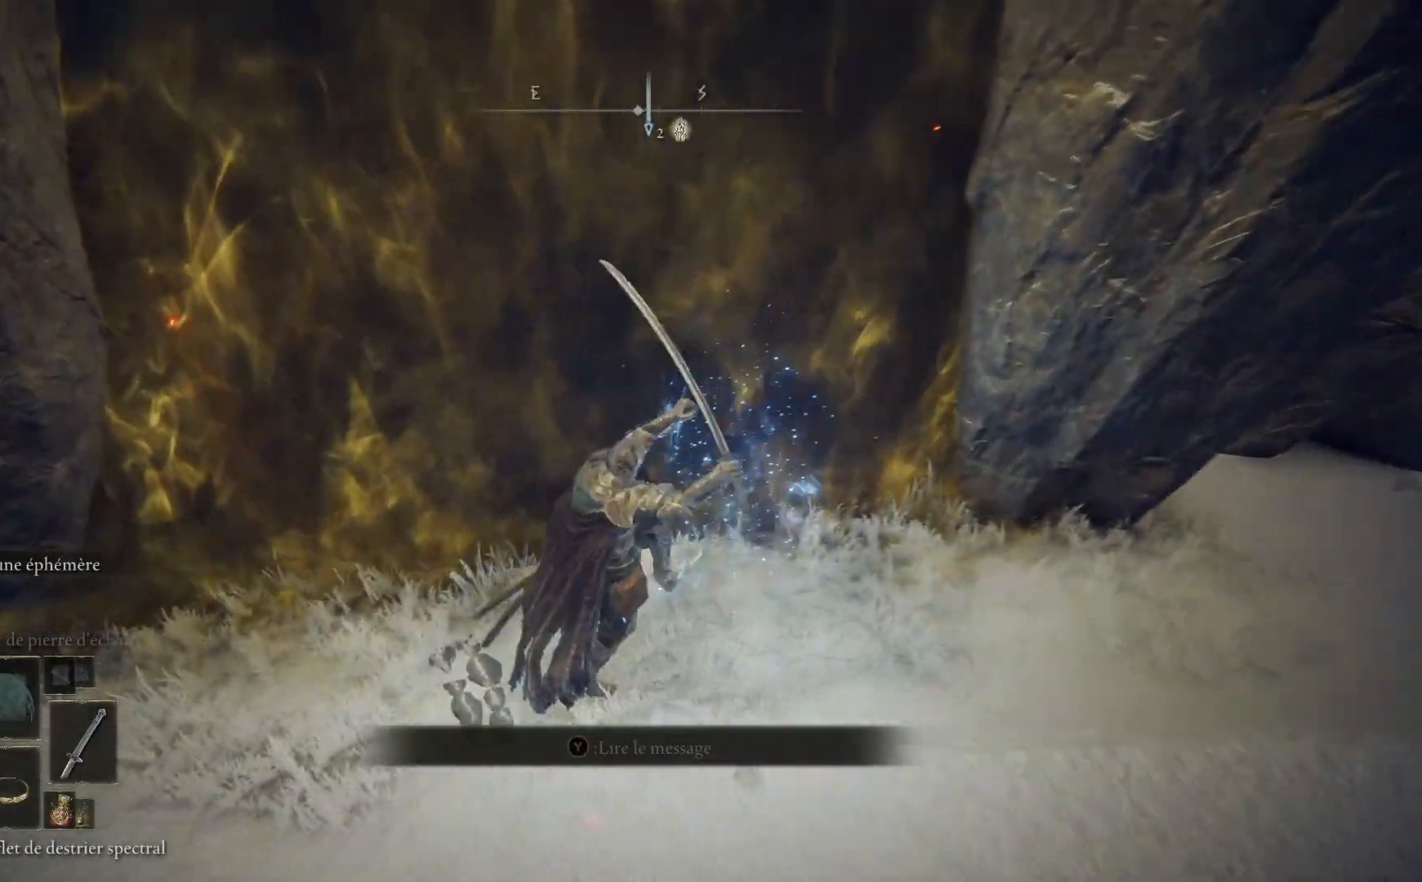
{"buttons": ["B", "Y"], "left_stick": "up", "right_stick": "center", "events": [[450, "Y", "down"]]}
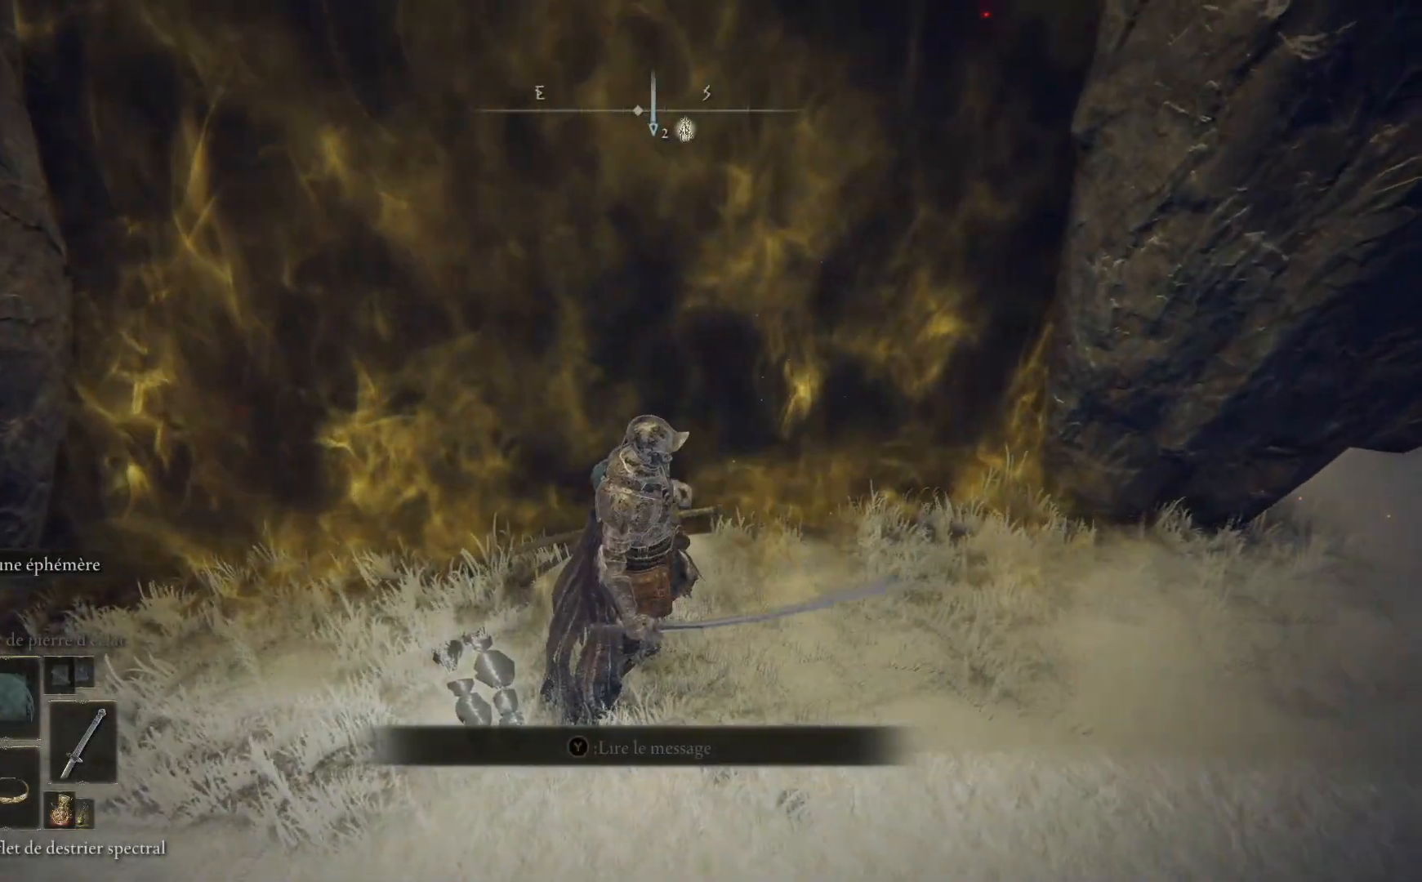
{"buttons": ["B", "Y"], "left_stick": "up", "right_stick": "center", "events": [[50, "Y", "up"], [133, "Y", "down"], [217, "Y", "up"], [300, "Y", "down"], [400, "Y", "up"], [500, "Y", "down"]]}
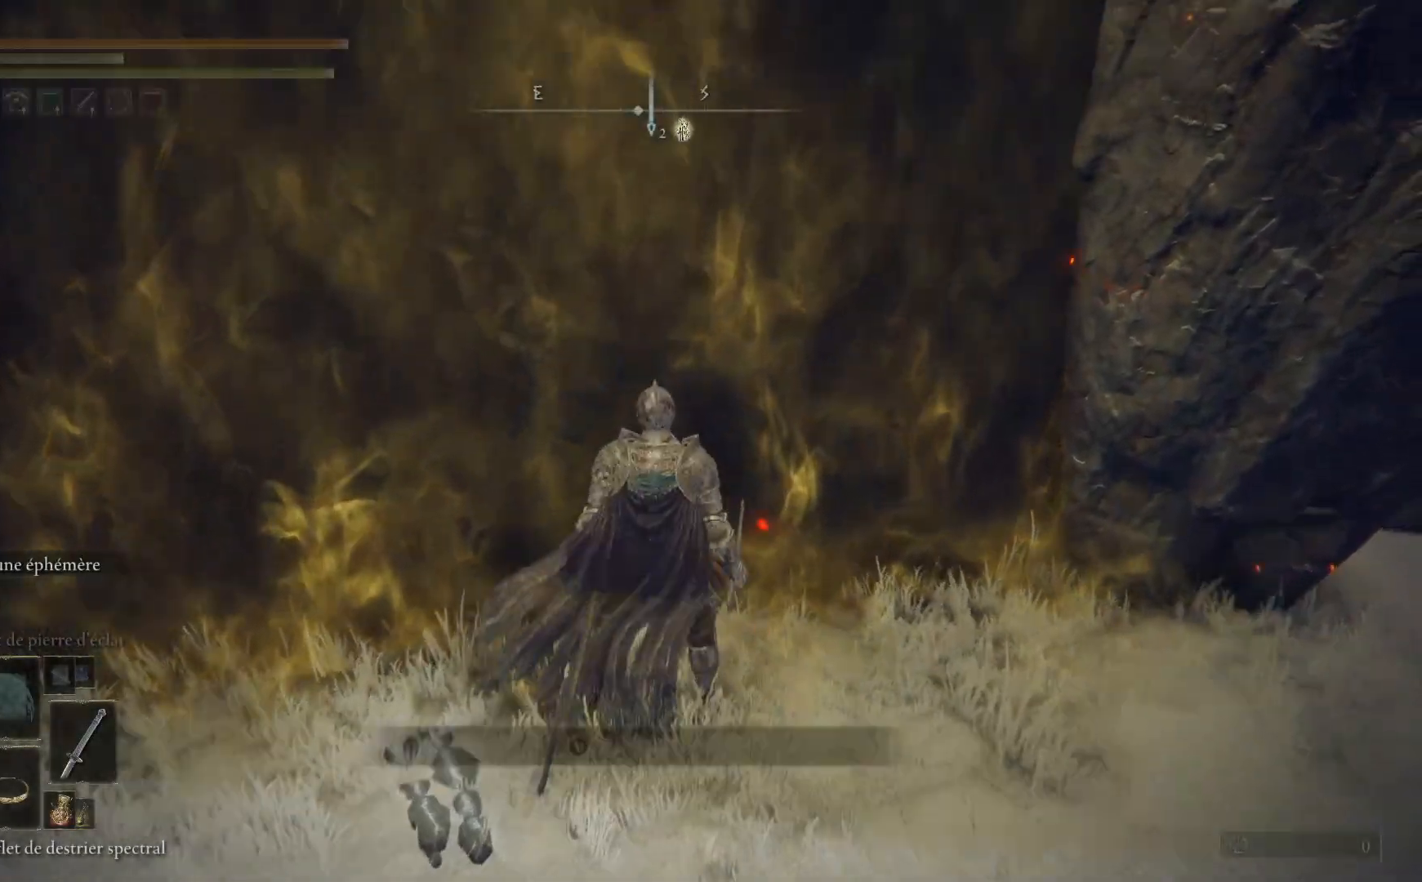
{"buttons": [], "left_stick": "up", "right_stick": "center", "events": [[83, "Y", "up"], [183, "Y", "down"], [250, "Y", "up"], [483, "B", "up"]]}
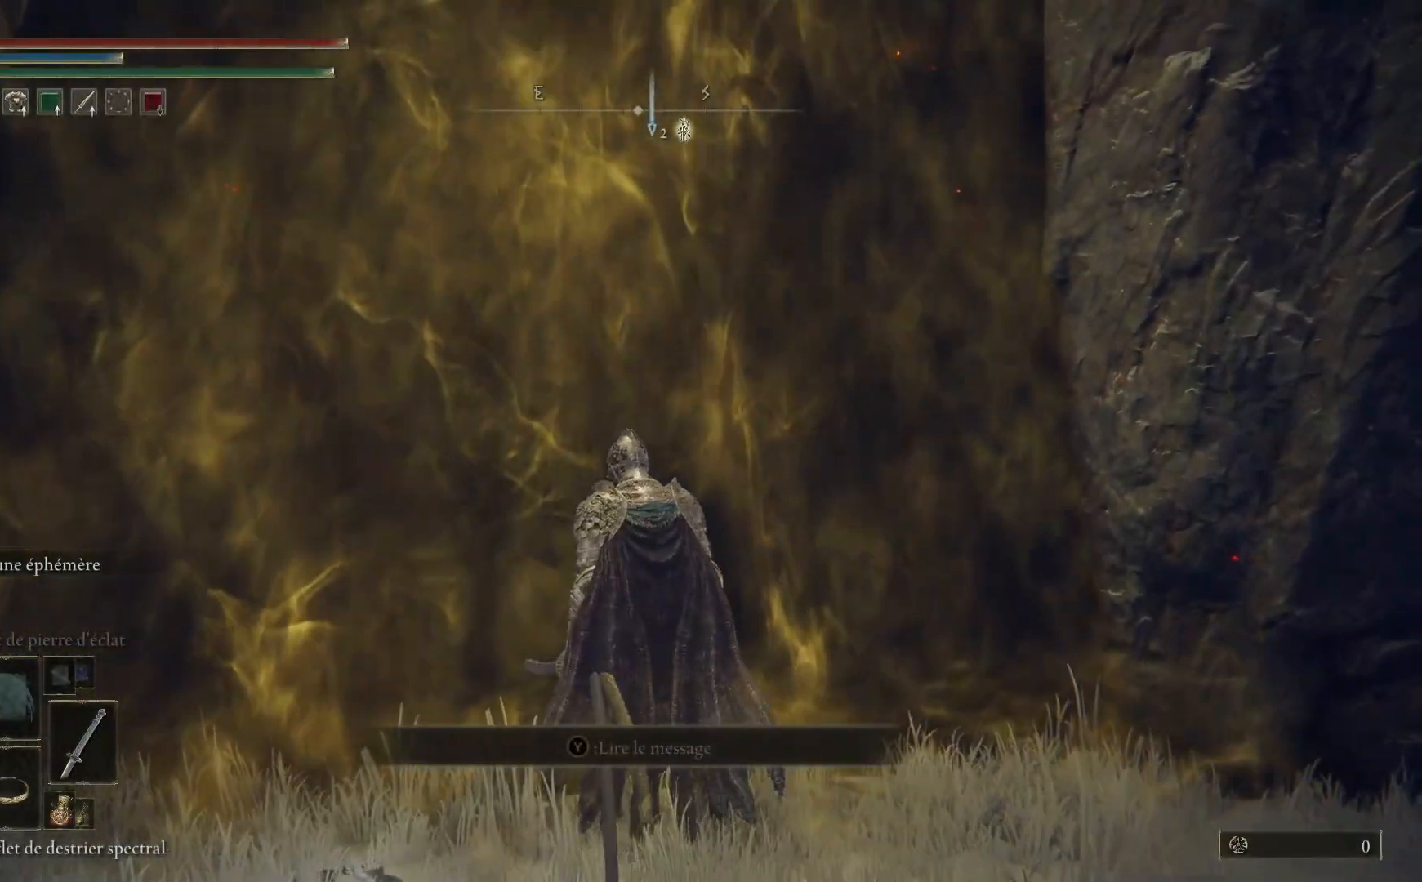
{"buttons": [], "left_stick": "up", "right_stick": "center", "events": []}
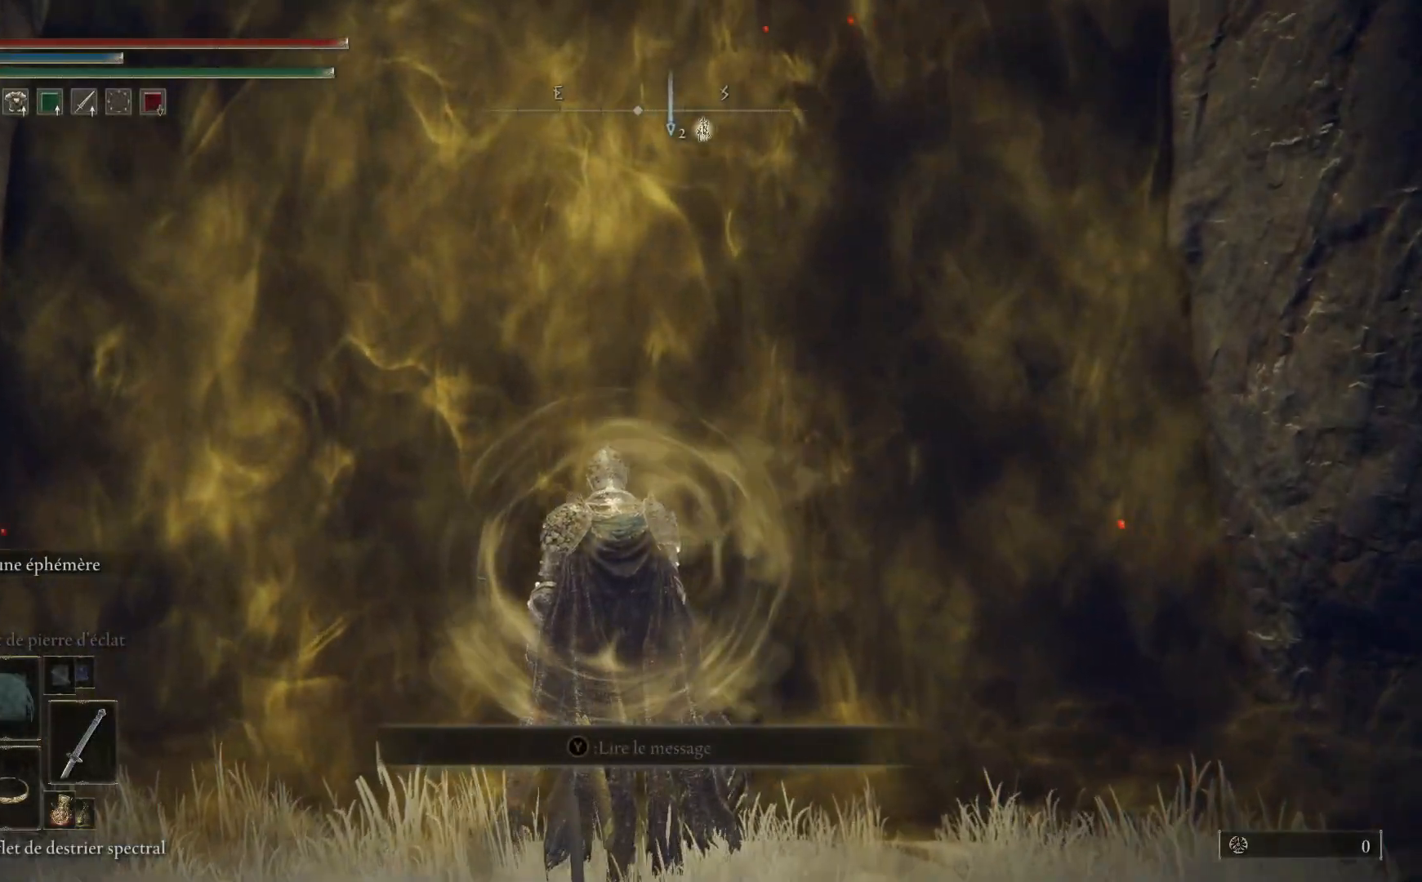
{"buttons": [], "left_stick": "up", "right_stick": "center", "events": []}
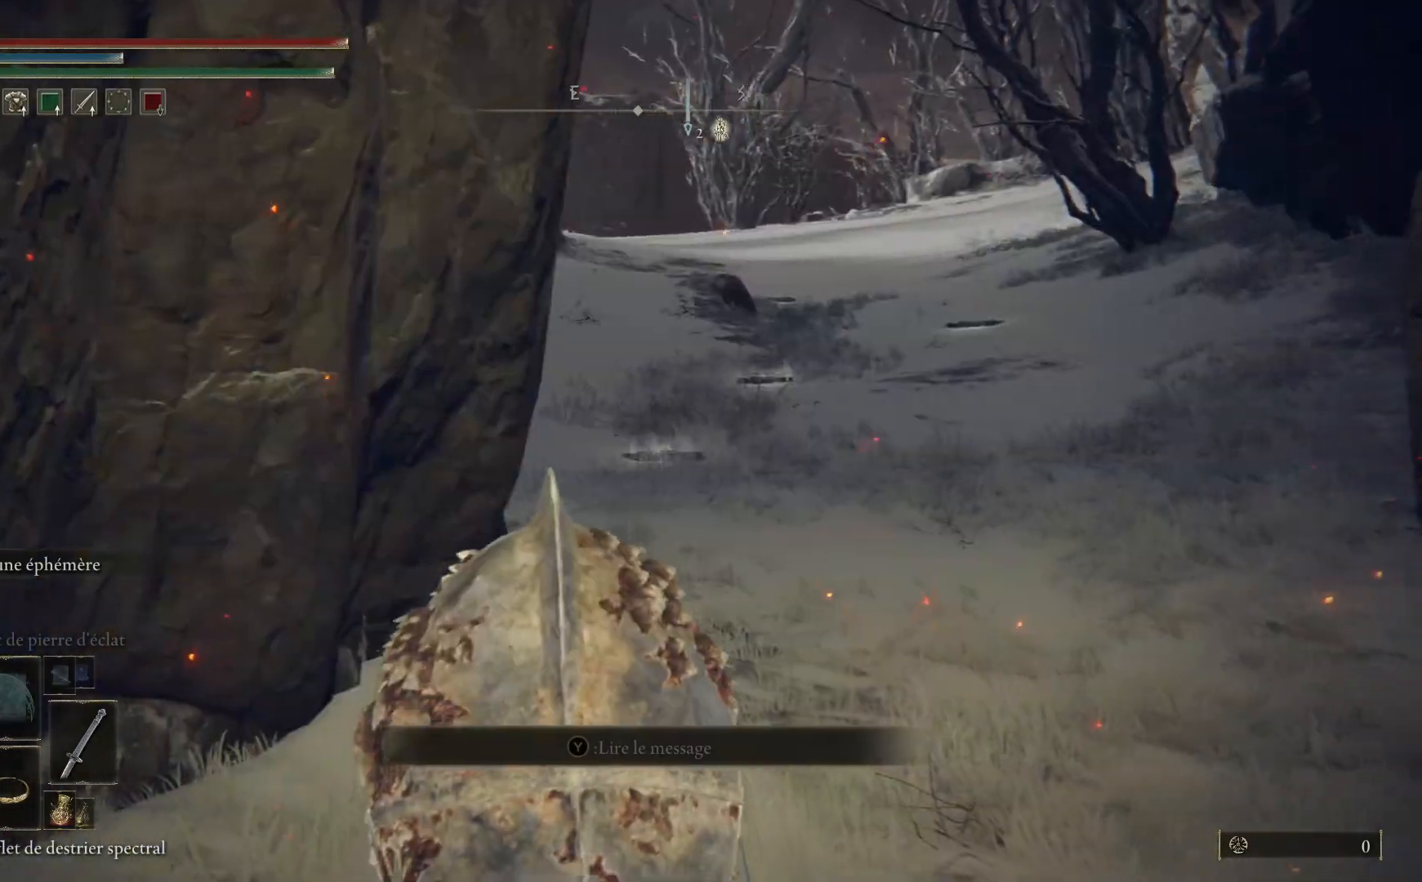
{"buttons": [], "left_stick": "center", "right_stick": "center", "events": [[83, "left_stick", "center"]]}
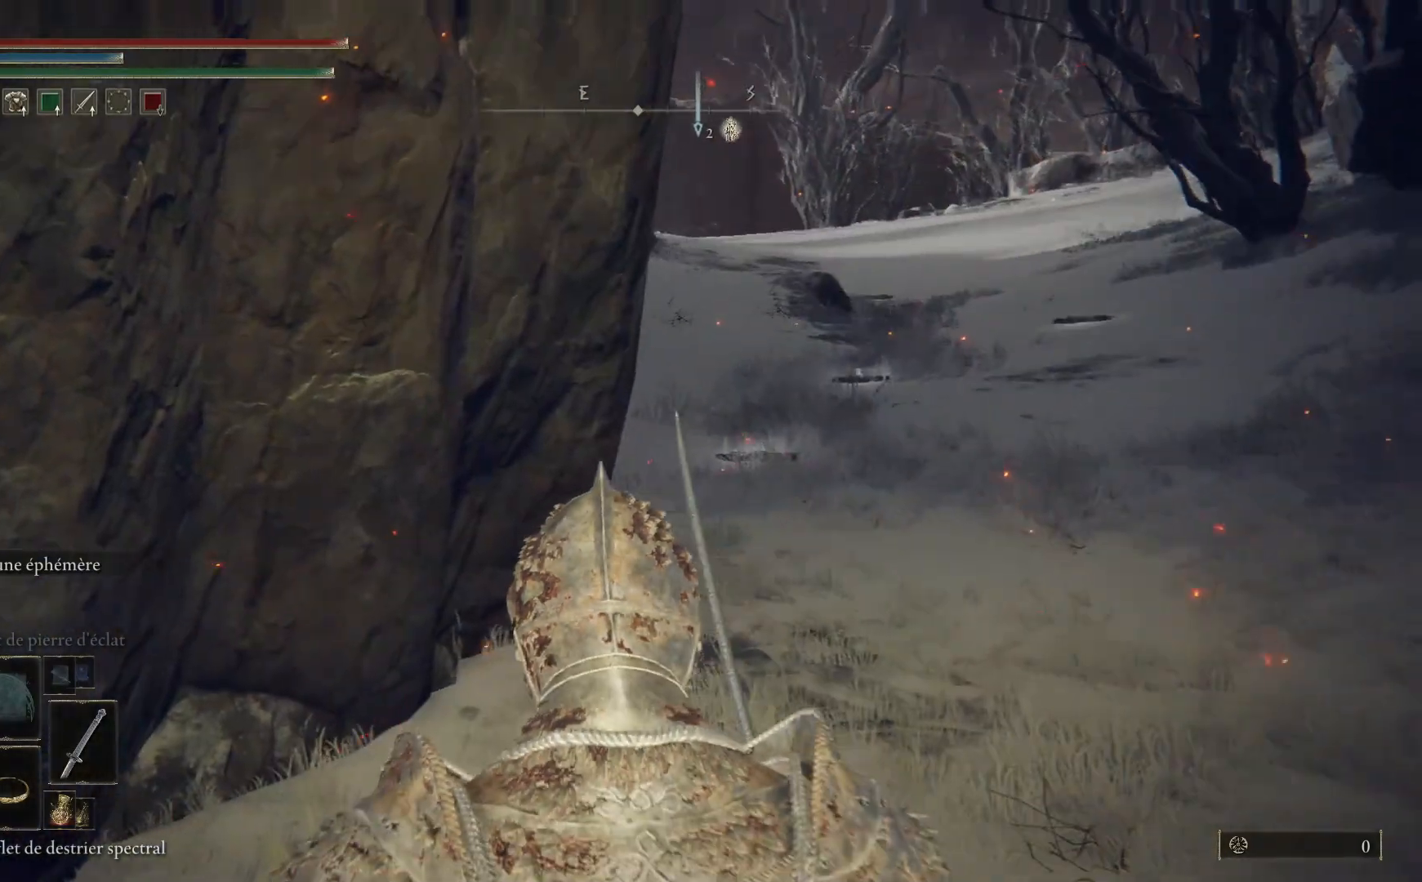
{"buttons": [], "left_stick": "center", "right_stick": "center", "events": []}
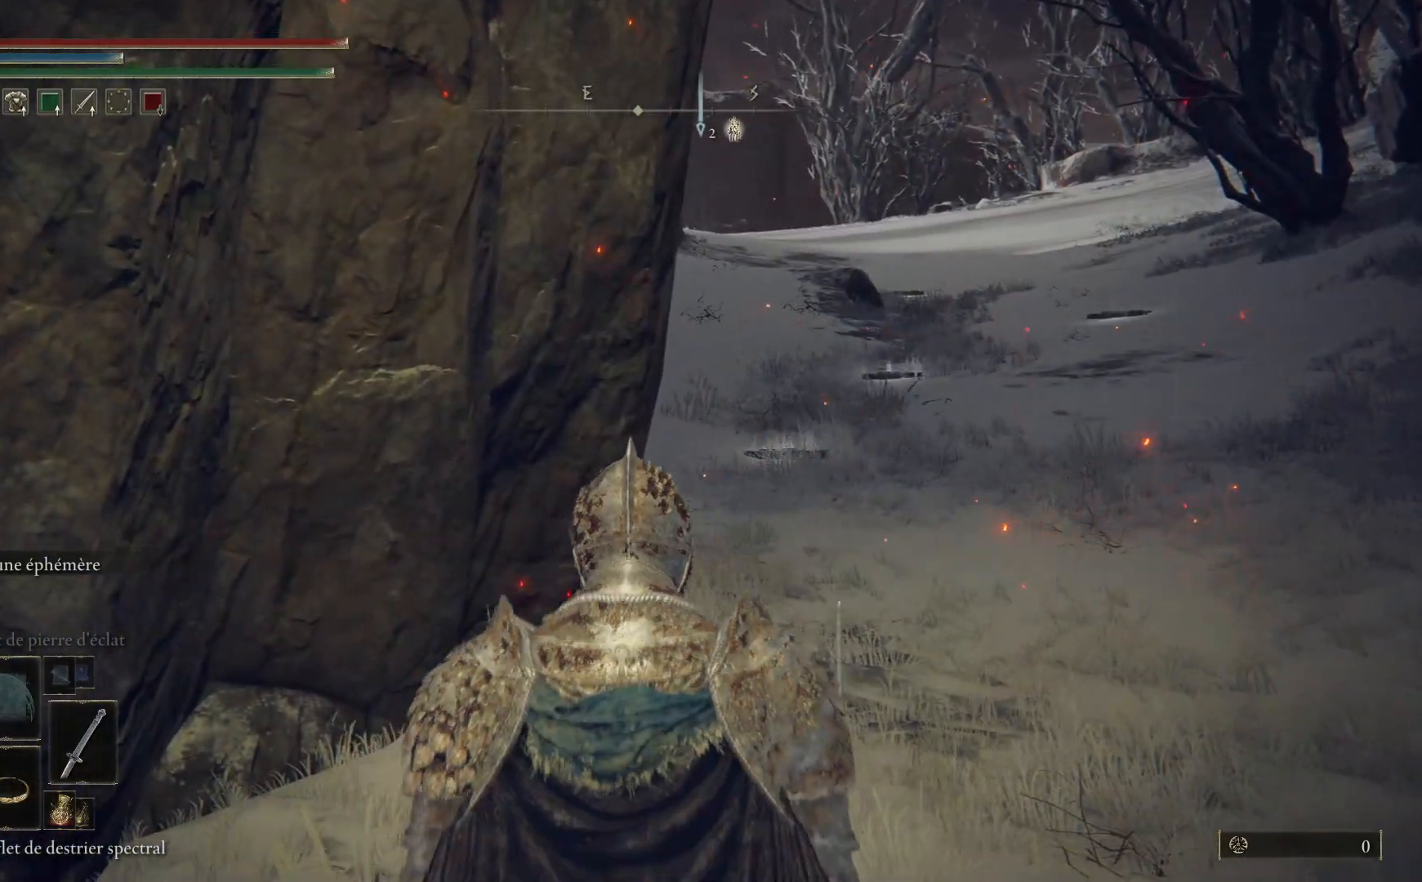
{"buttons": [], "left_stick": "center", "right_stick": "center", "events": []}
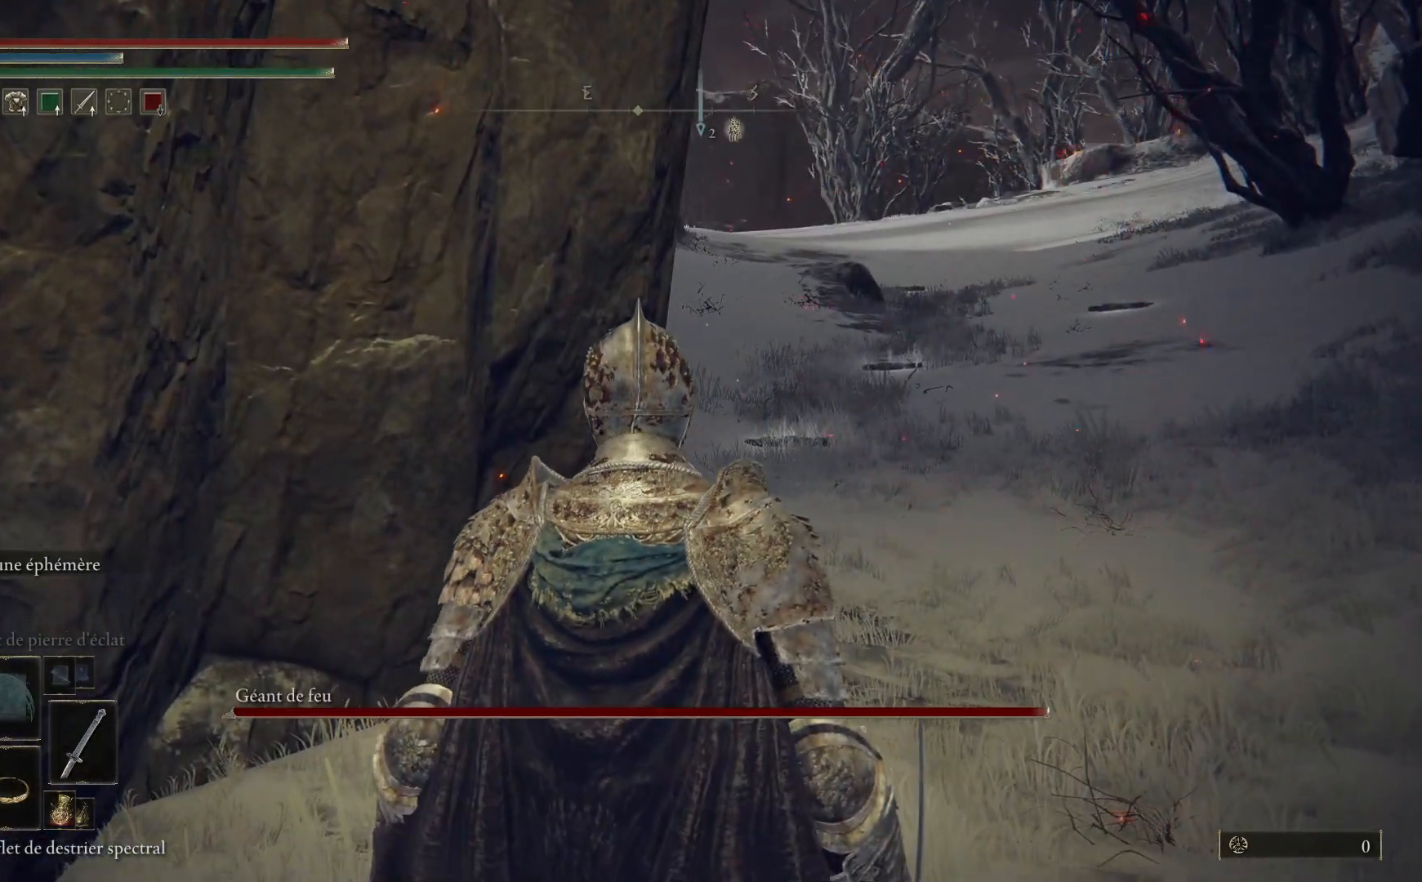
{"buttons": [], "left_stick": "up", "right_stick": "center", "events": [[350, "left_stick", "up"]]}
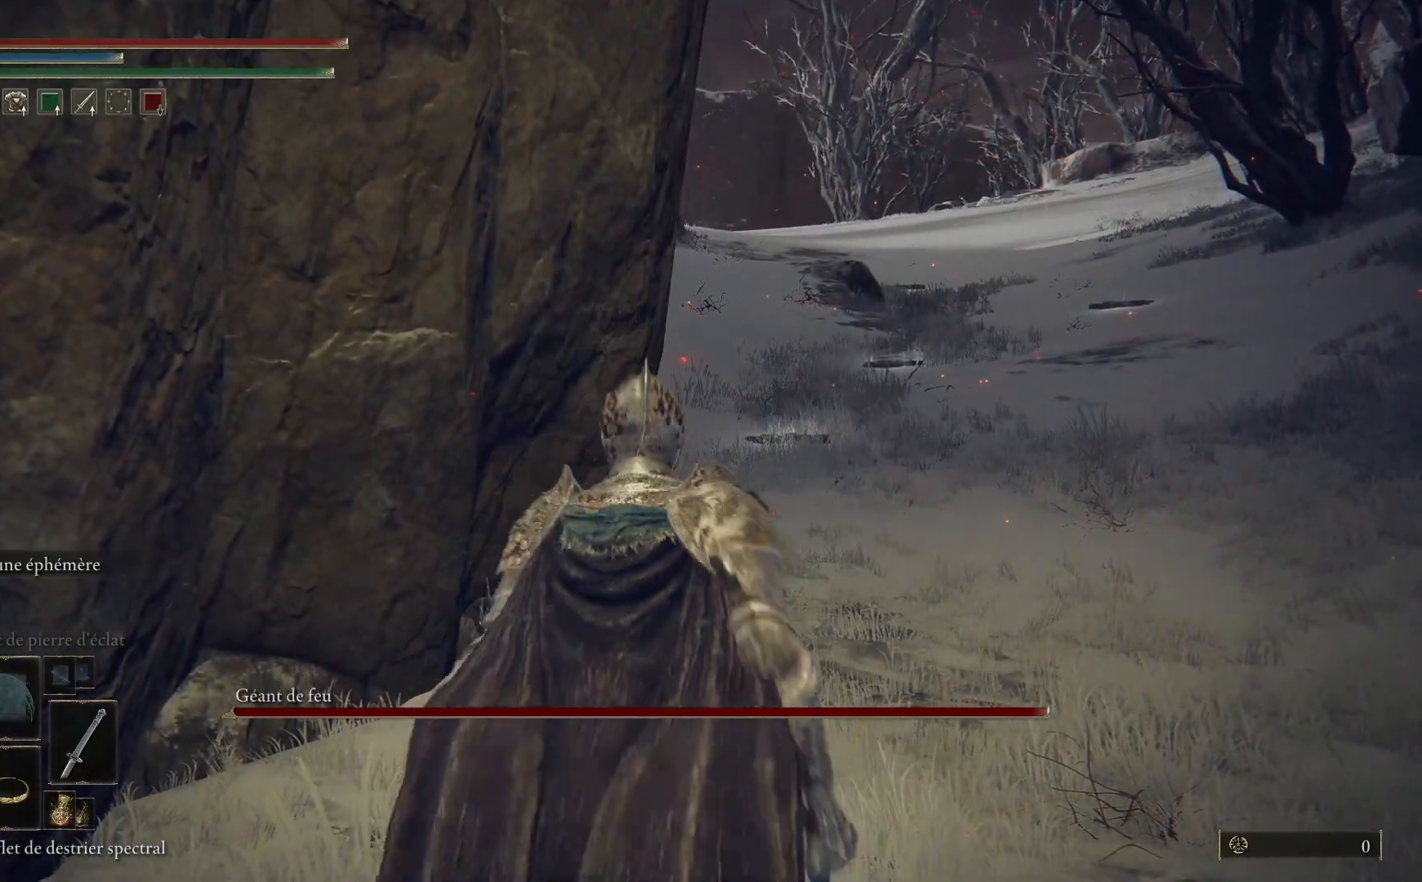
{"buttons": ["B"], "left_stick": "up", "right_stick": "center", "events": [[367, "B", "down"]]}
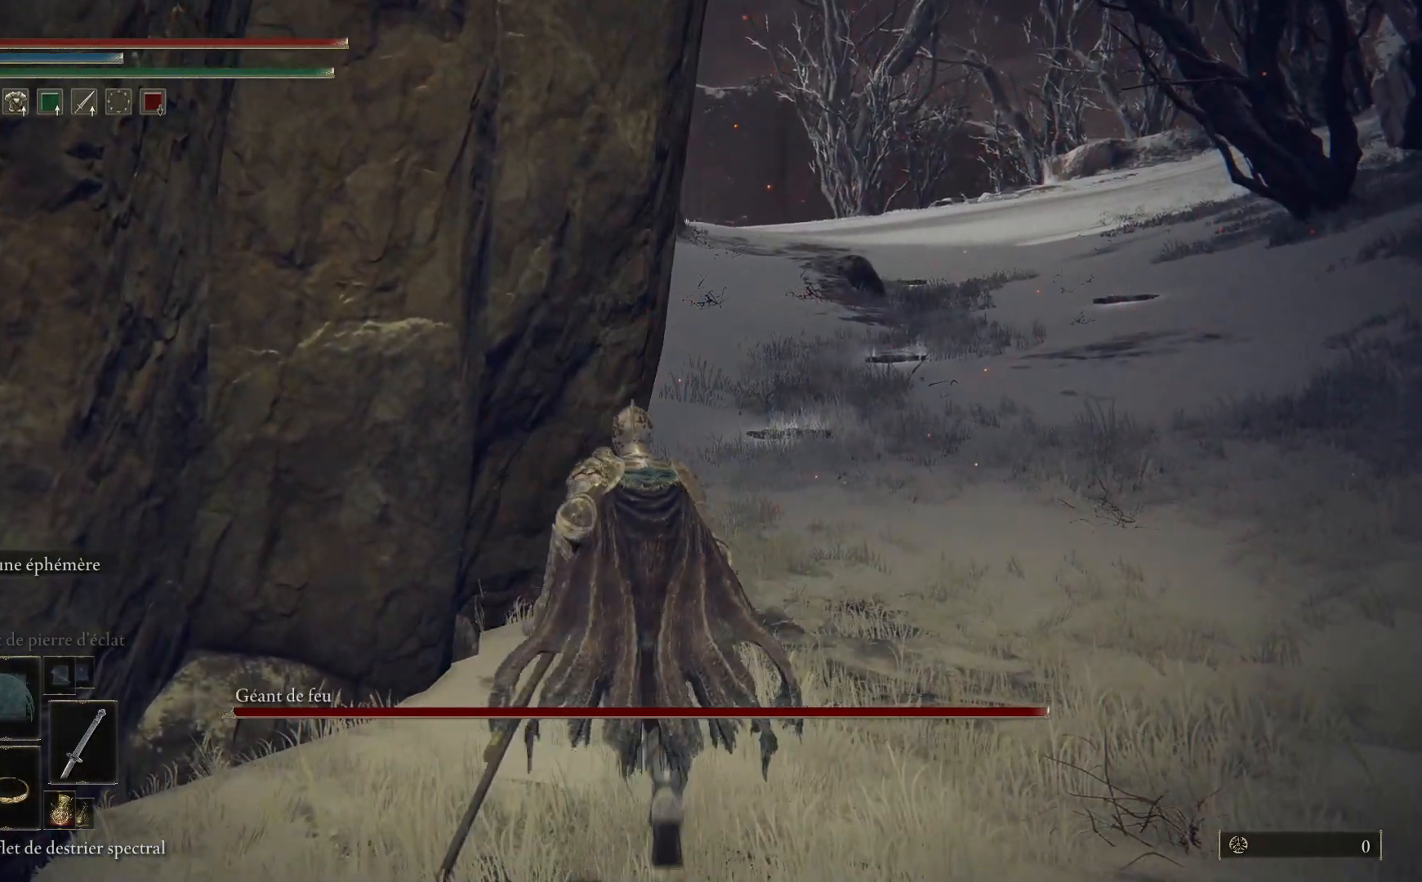
{"buttons": [], "left_stick": "up-right", "right_stick": "center", "events": [[250, "left_stick", "up-right"], [400, "B", "up"]]}
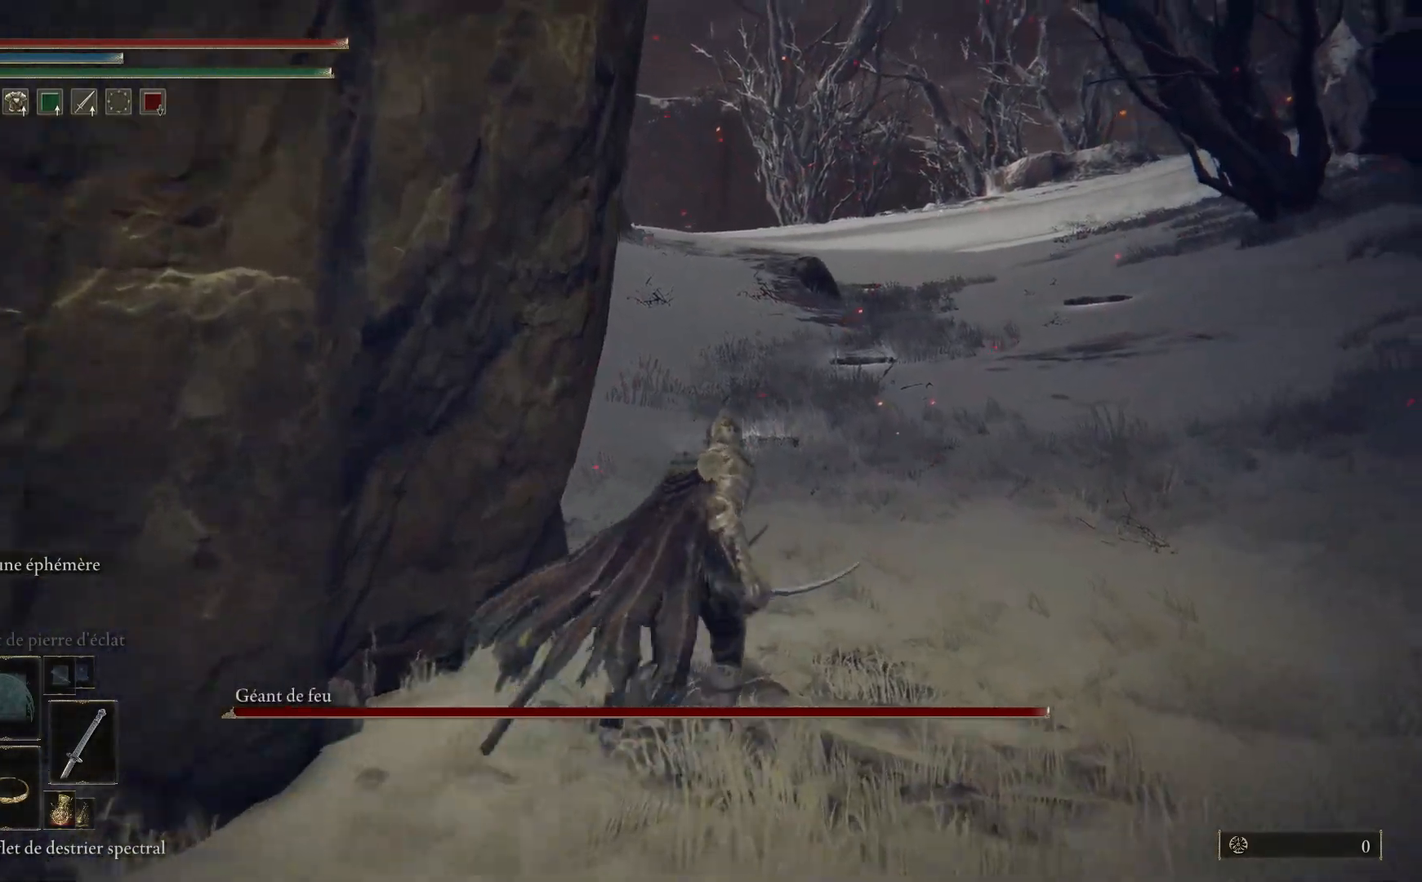
{"buttons": [], "left_stick": "up", "right_stick": "center", "events": [[33, "X", "down"], [117, "X", "up"], [217, "left_stick", "up"]]}
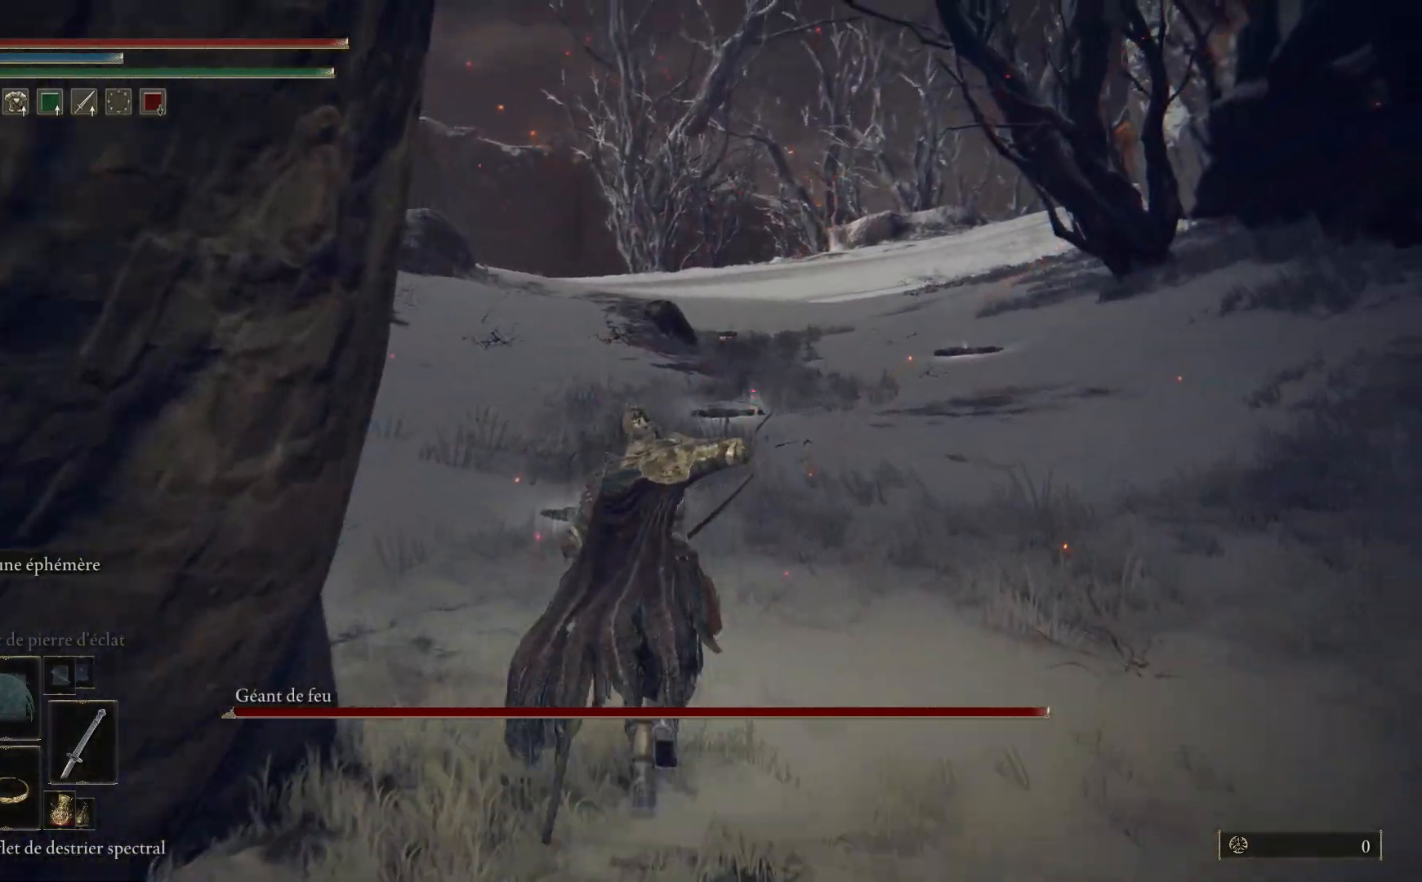
{"buttons": ["B"], "left_stick": "up", "right_stick": "center", "events": [[350, "B", "down"]]}
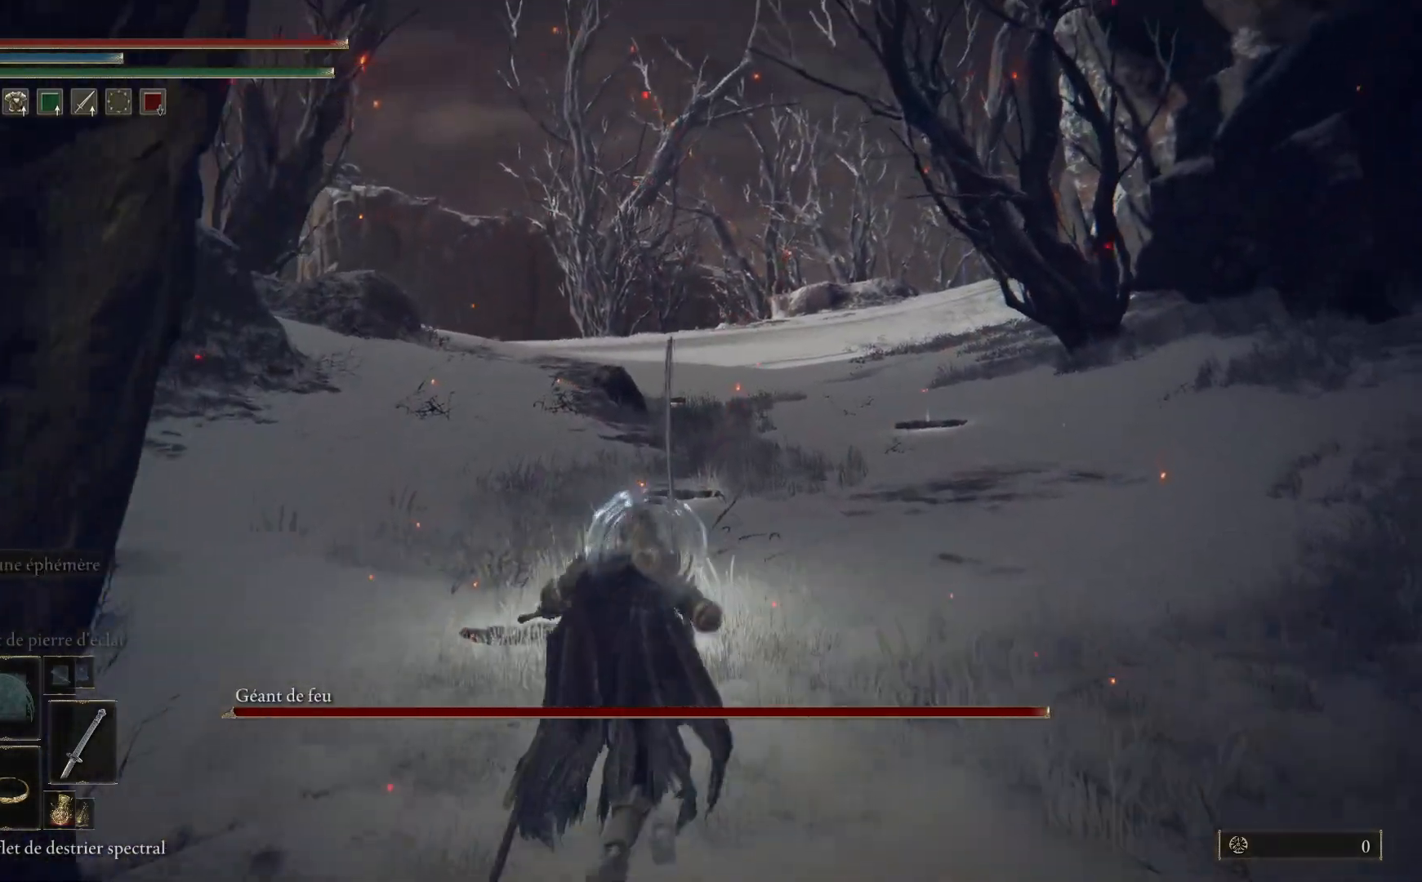
{"buttons": ["B"], "left_stick": "up", "right_stick": "center", "events": [[100, "B", "up"], [217, "B", "down"]]}